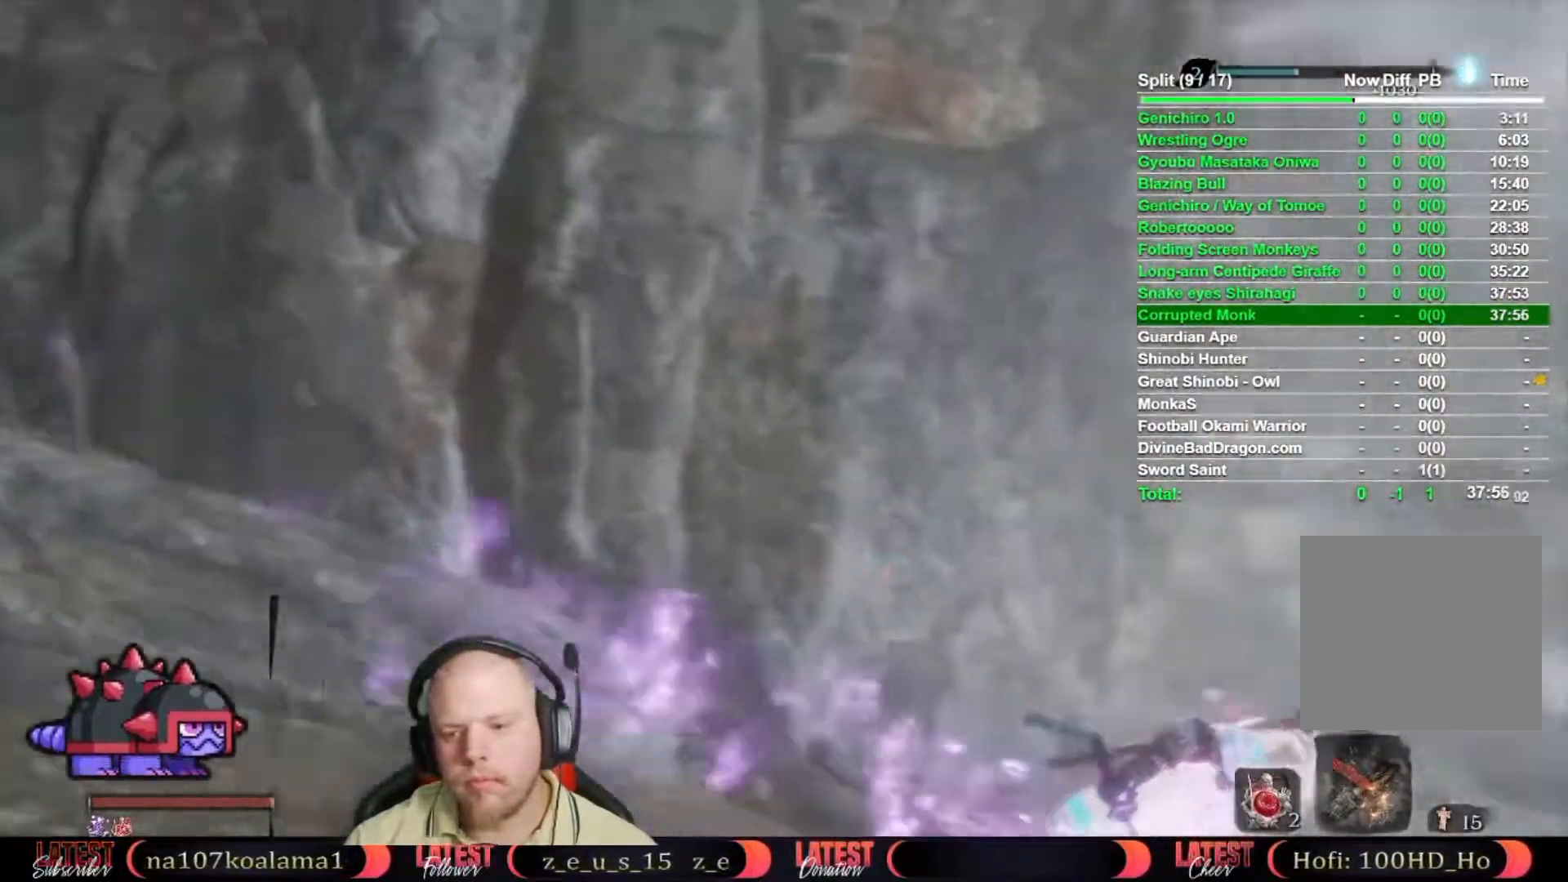
Gameplay with a controller (Xbox layout); each line is a JSON object with the inputs held at the frame after it. "events" lists button and stick changes between this image and that frame as [ms after this image, input, new state], when the widget could be followed in between.
{"buttons": [], "left_stick": "up", "right_stick": "center", "events": [[117, "A", "up"], [167, "B", "up"], [233, "left_stick", "up-right"], [267, "right_stick", "right"], [400, "left_stick", "up"], [400, "right_stick", "center"]]}
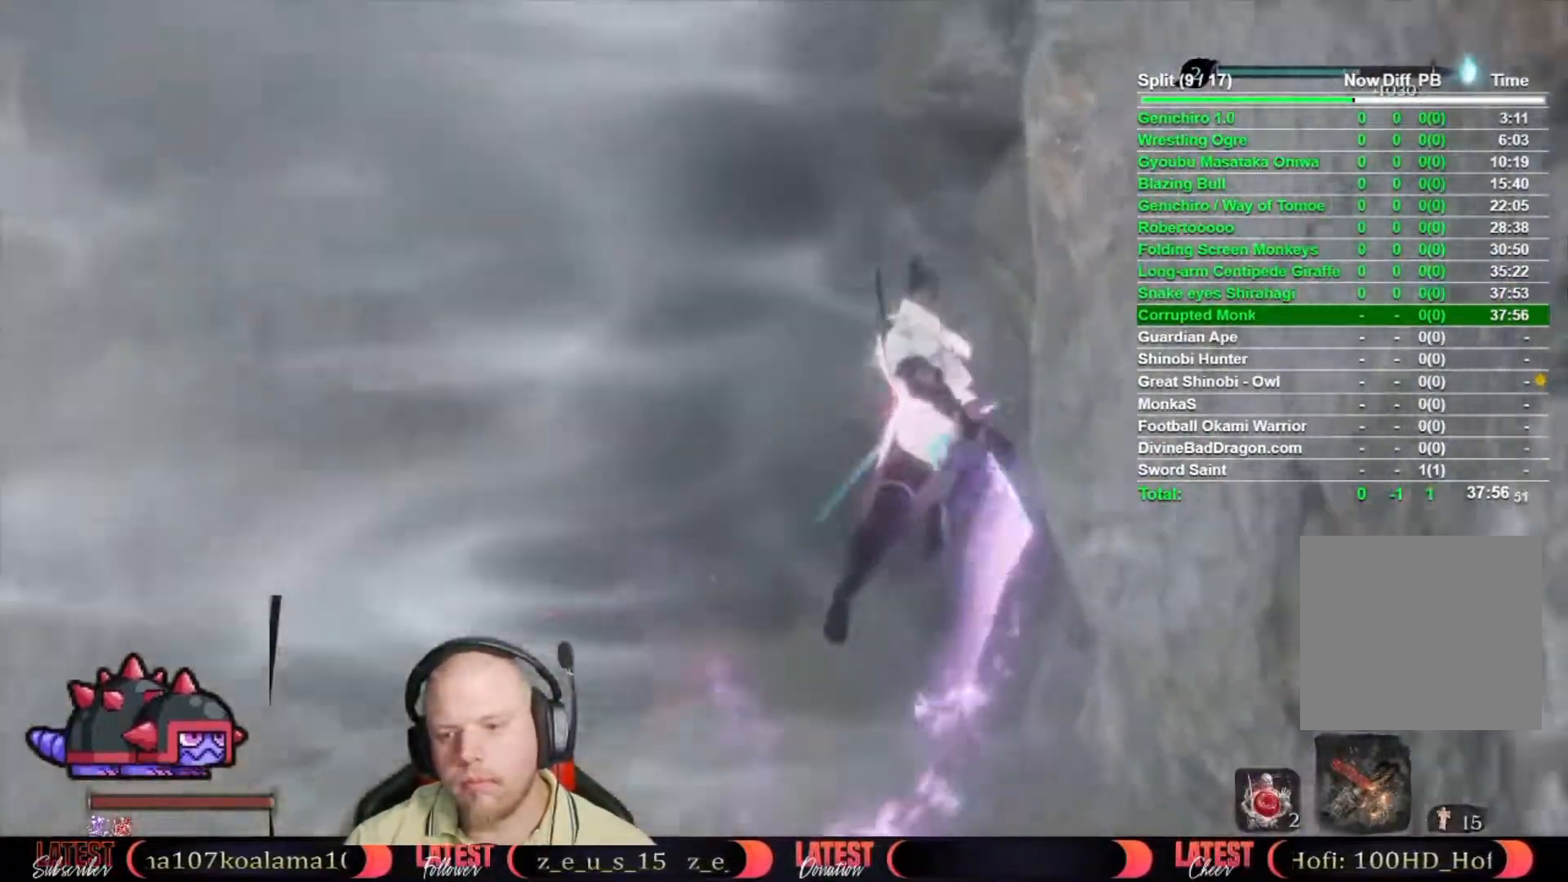
{"buttons": [], "left_stick": "up-left", "right_stick": "center", "events": [[117, "left_stick", "up-left"]]}
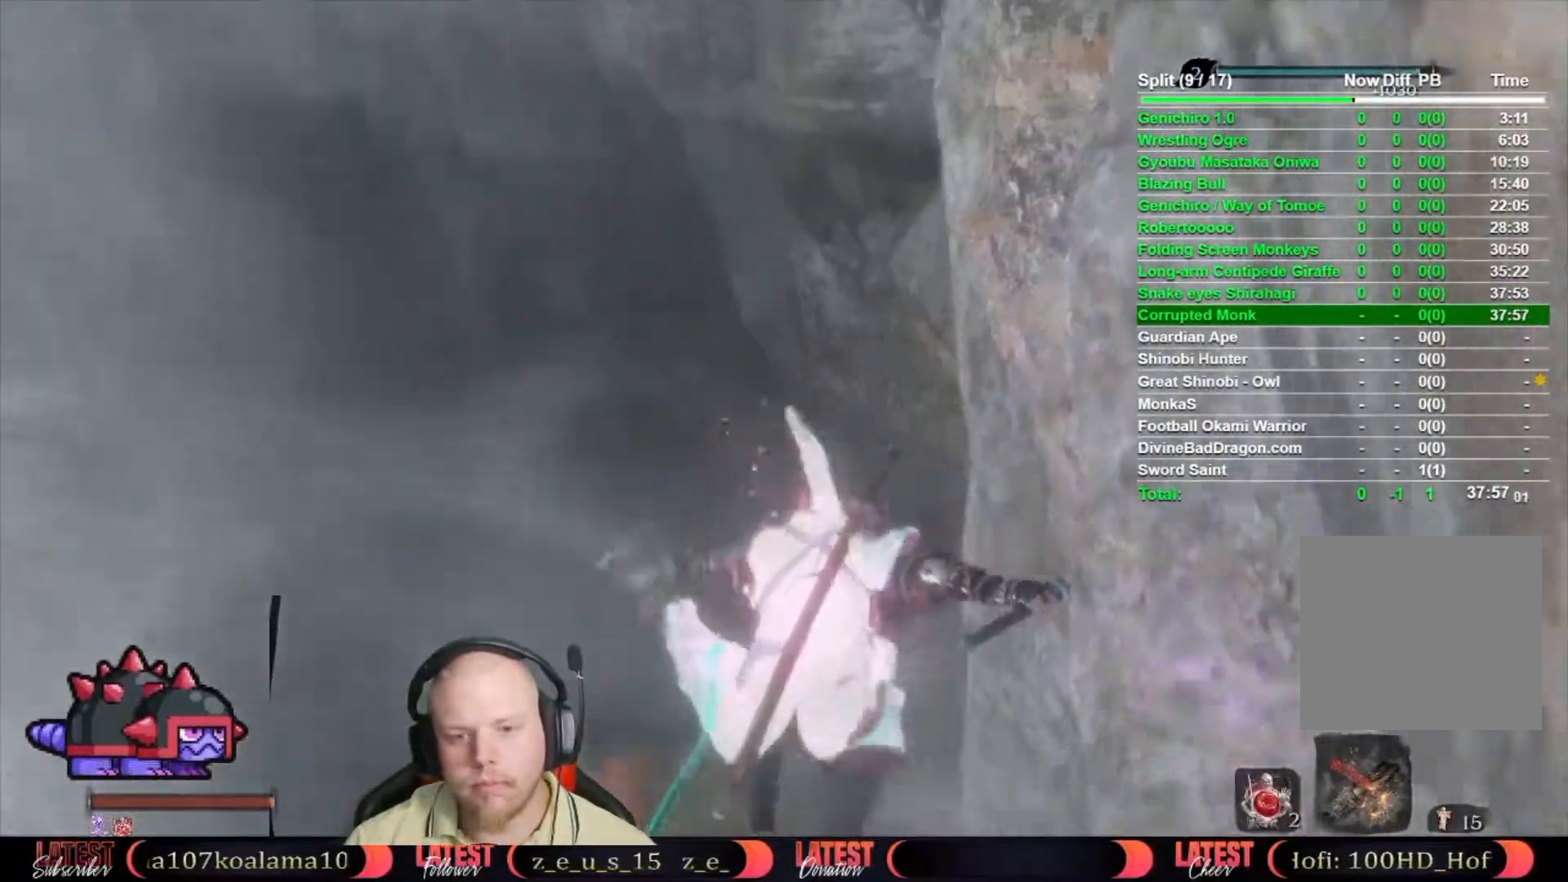
{"buttons": [], "left_stick": "up-left", "right_stick": "center", "events": [[67, "A", "down"], [183, "A", "up"]]}
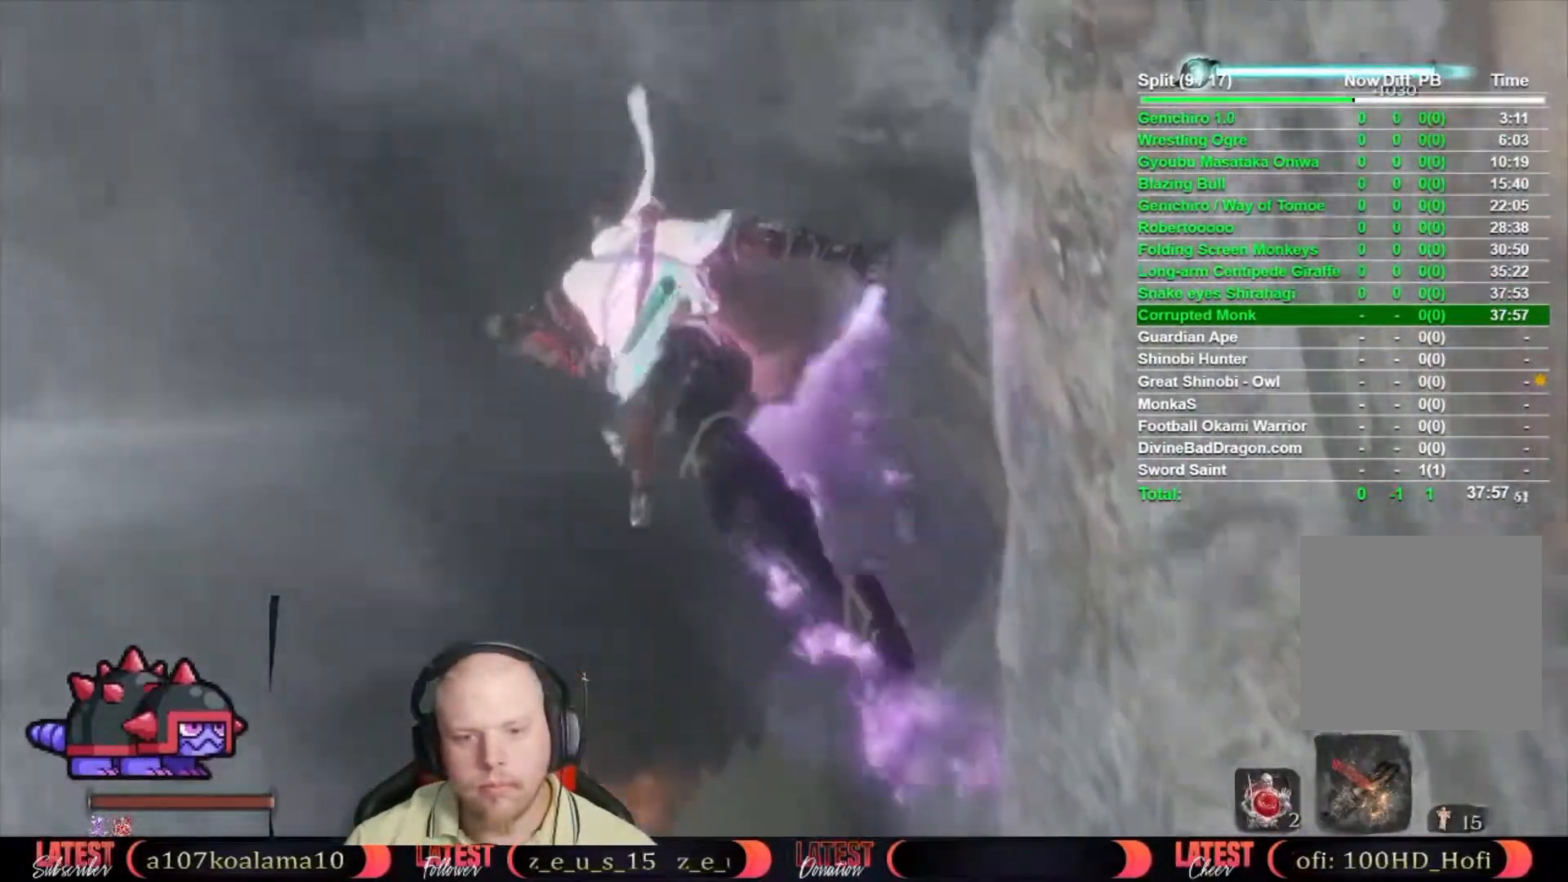
{"buttons": [], "left_stick": "up", "right_stick": "center", "events": [[100, "left_stick", "up"]]}
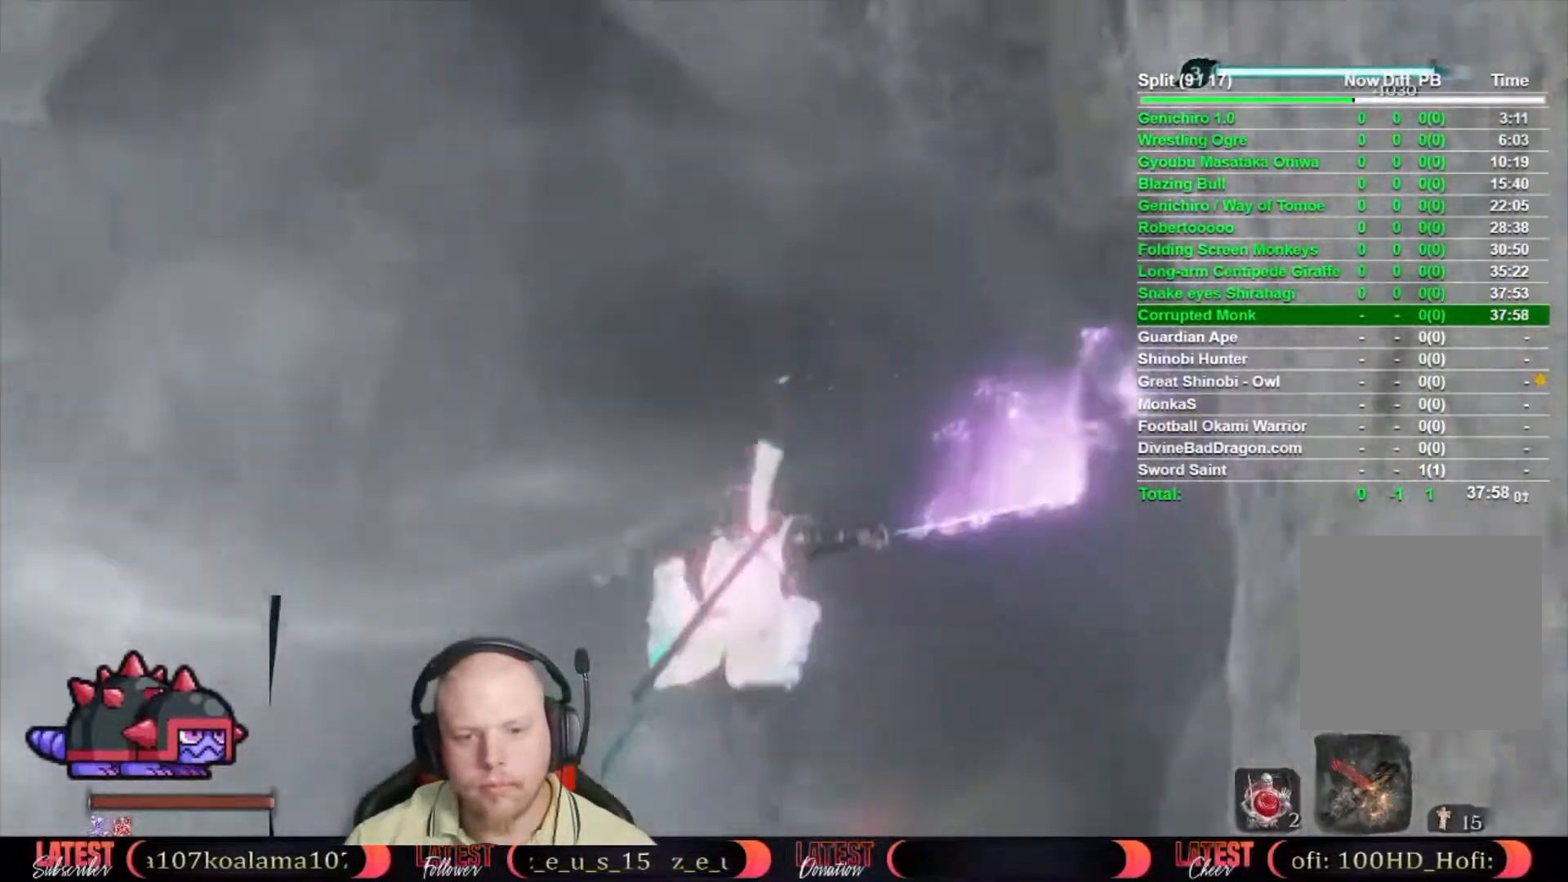
{"buttons": ["B"], "left_stick": "up", "right_stick": "center", "events": [[283, "B", "down"]]}
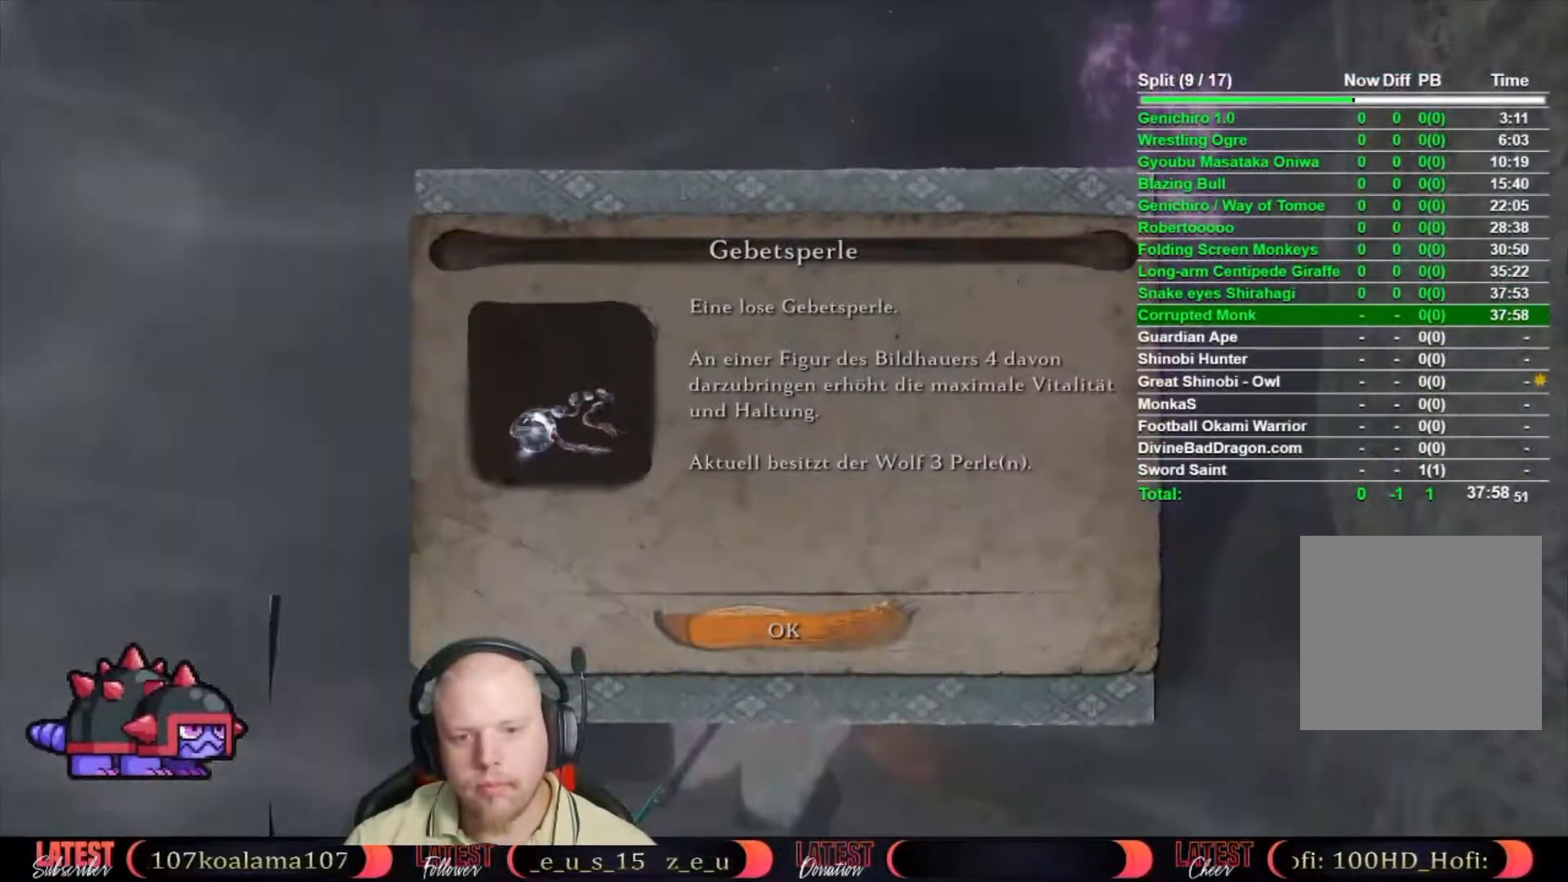
{"buttons": [], "left_stick": "up", "right_stick": "center", "events": [[183, "B", "up"], [250, "A", "down"], [367, "A", "up"]]}
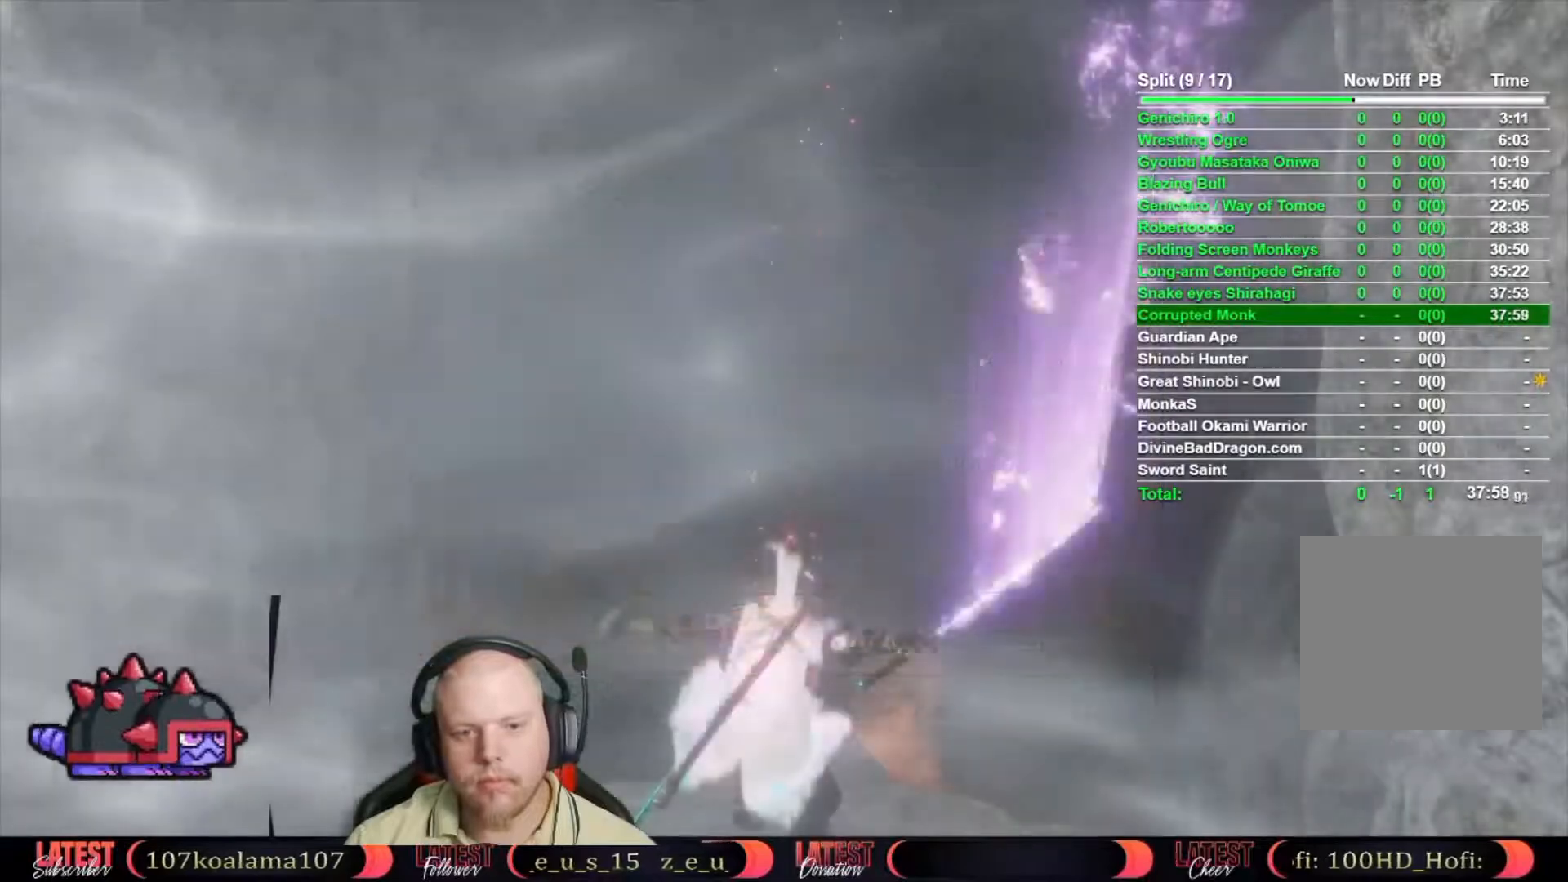
{"buttons": ["B"], "left_stick": "up", "right_stick": "center", "events": [[300, "left_stick", "center"], [400, "left_stick", "up"], [417, "B", "down"]]}
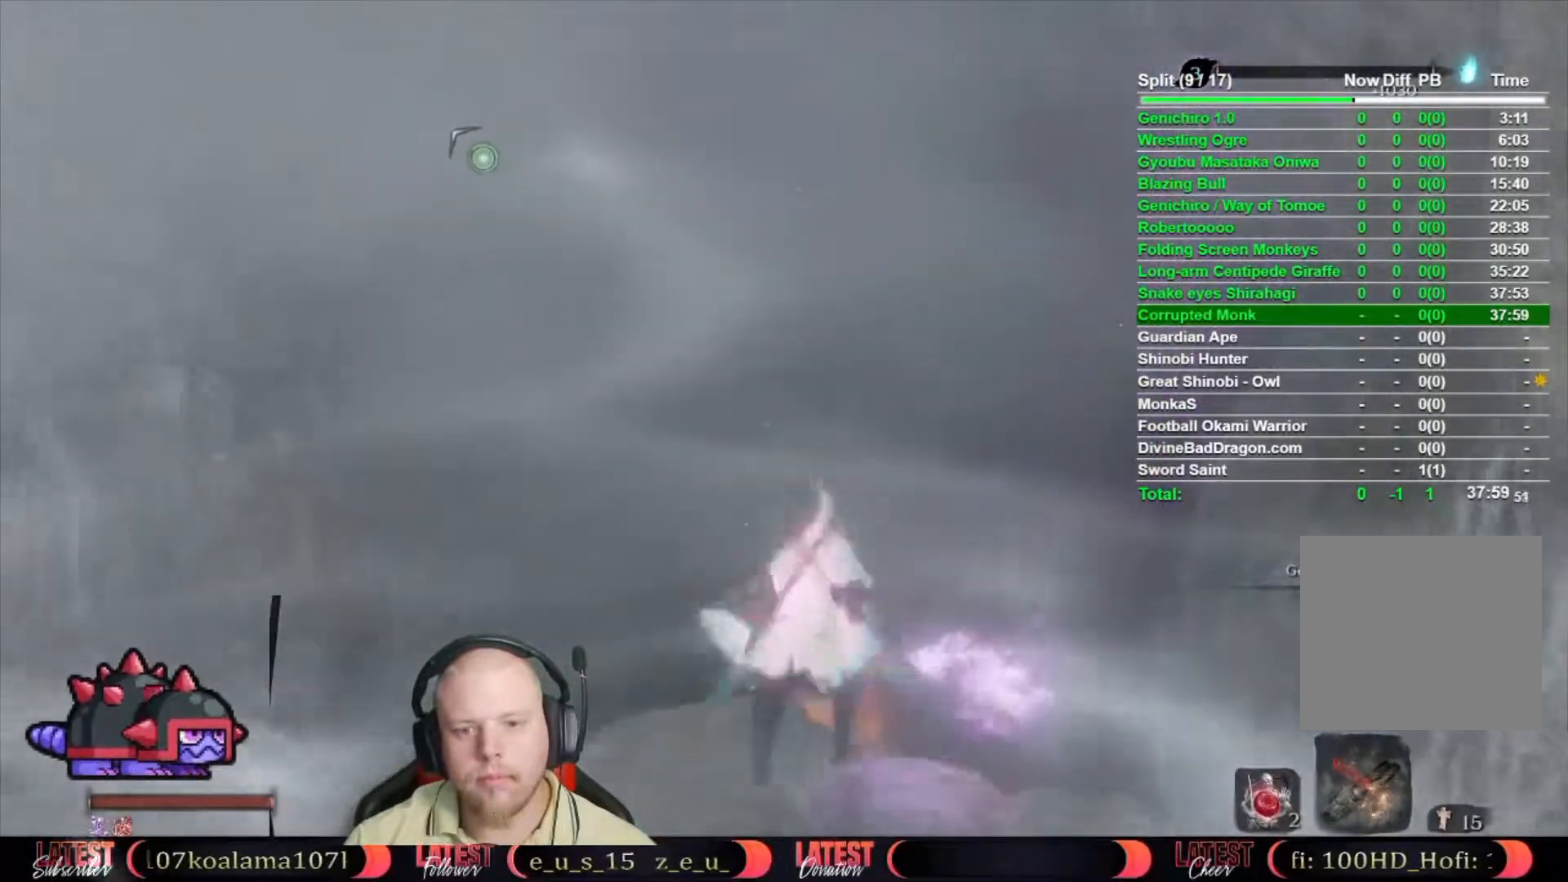
{"buttons": ["B"], "left_stick": "up", "right_stick": "center", "events": []}
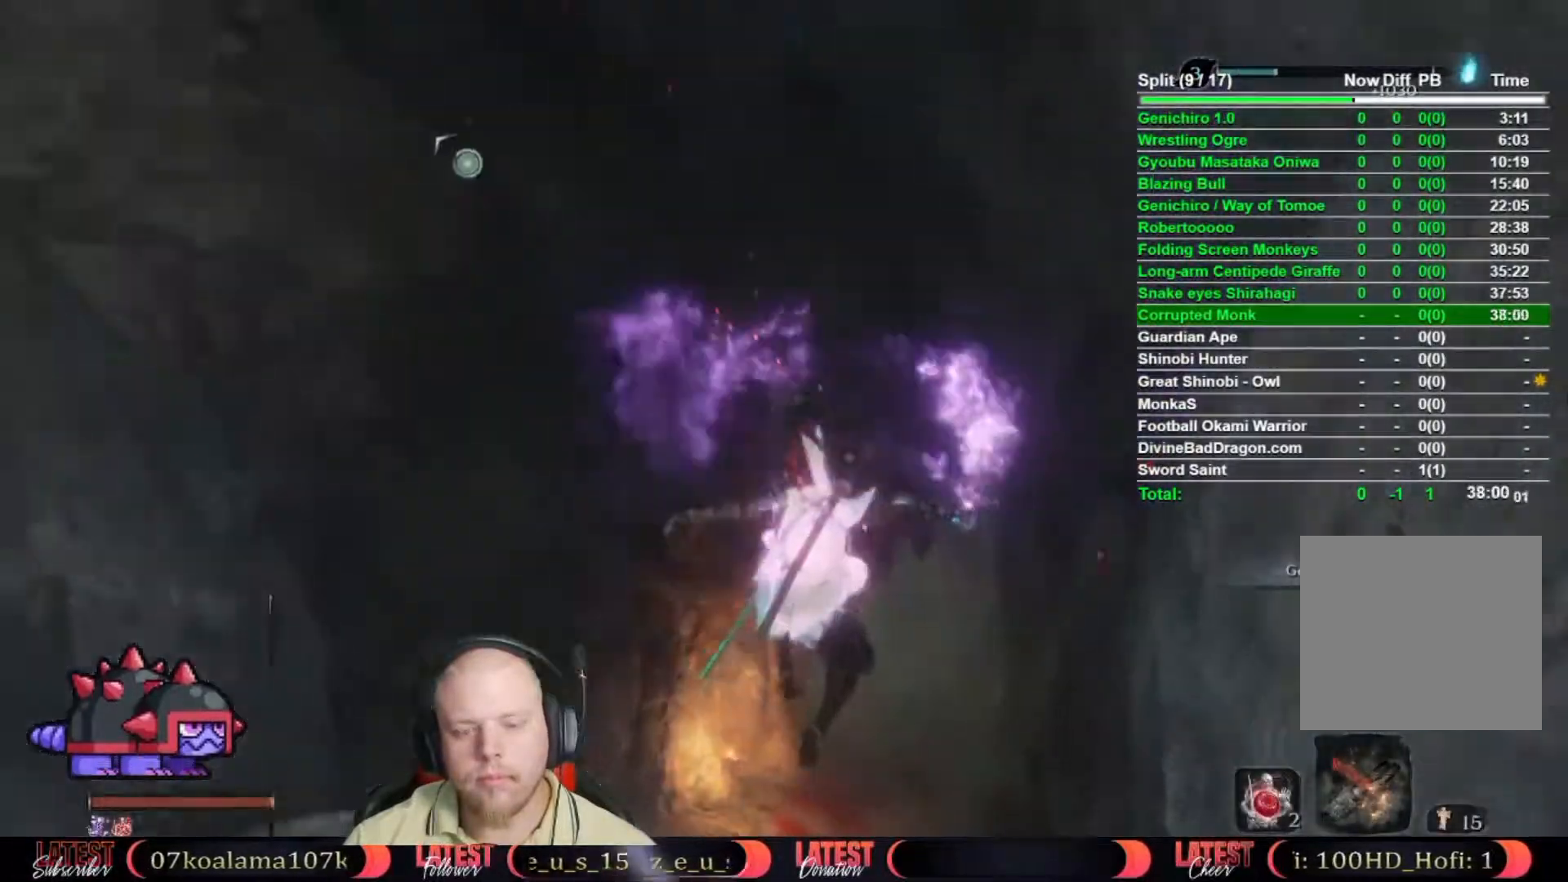
{"buttons": ["B"], "left_stick": "up", "right_stick": "center", "events": []}
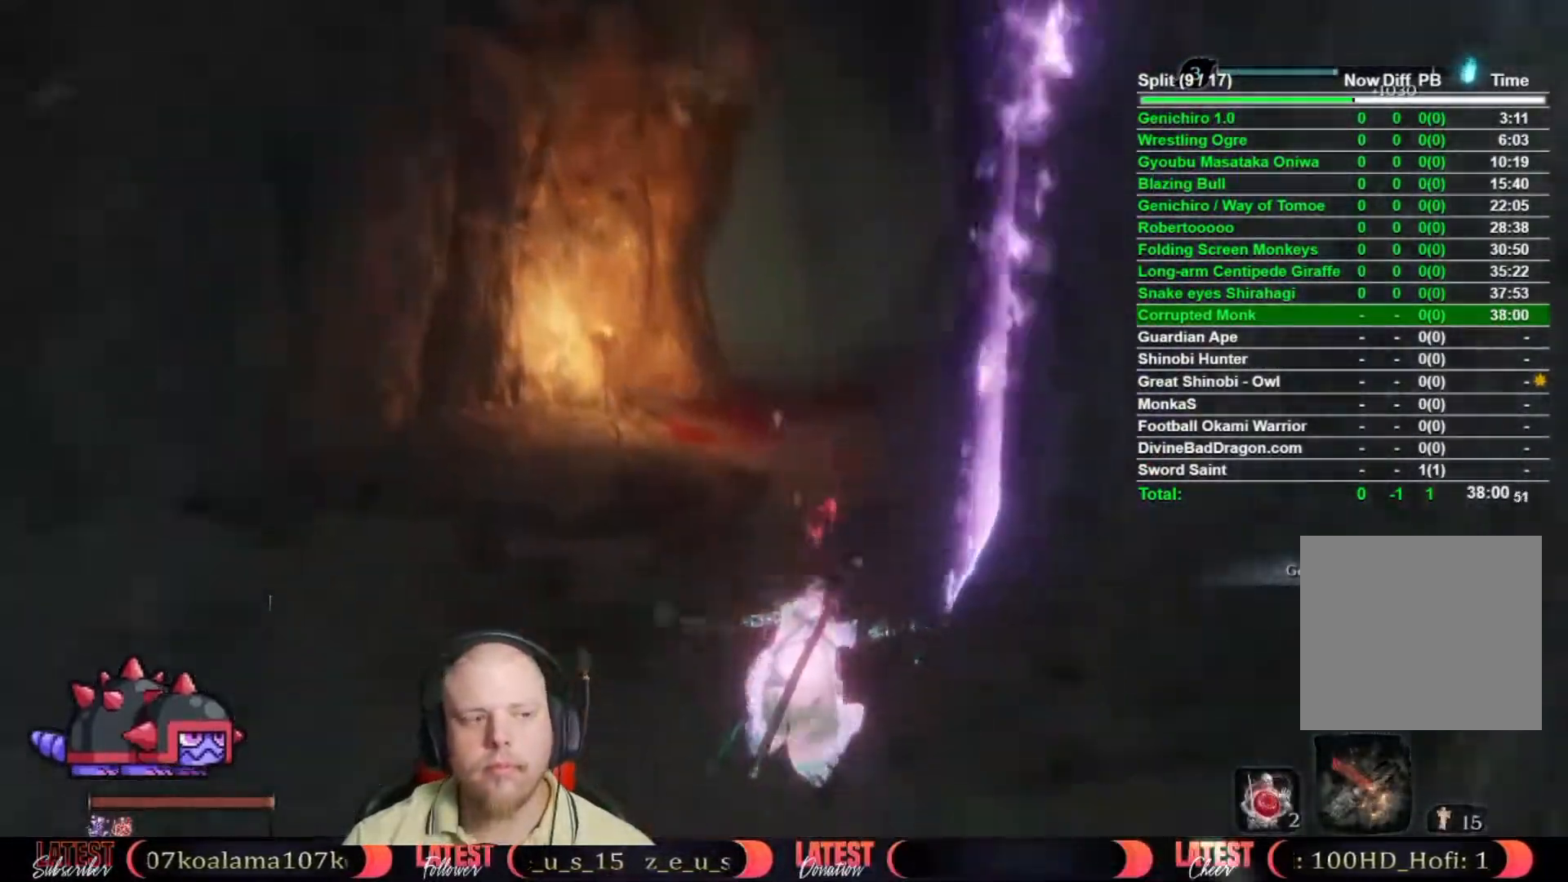
{"buttons": ["B"], "left_stick": "up", "right_stick": "center", "events": []}
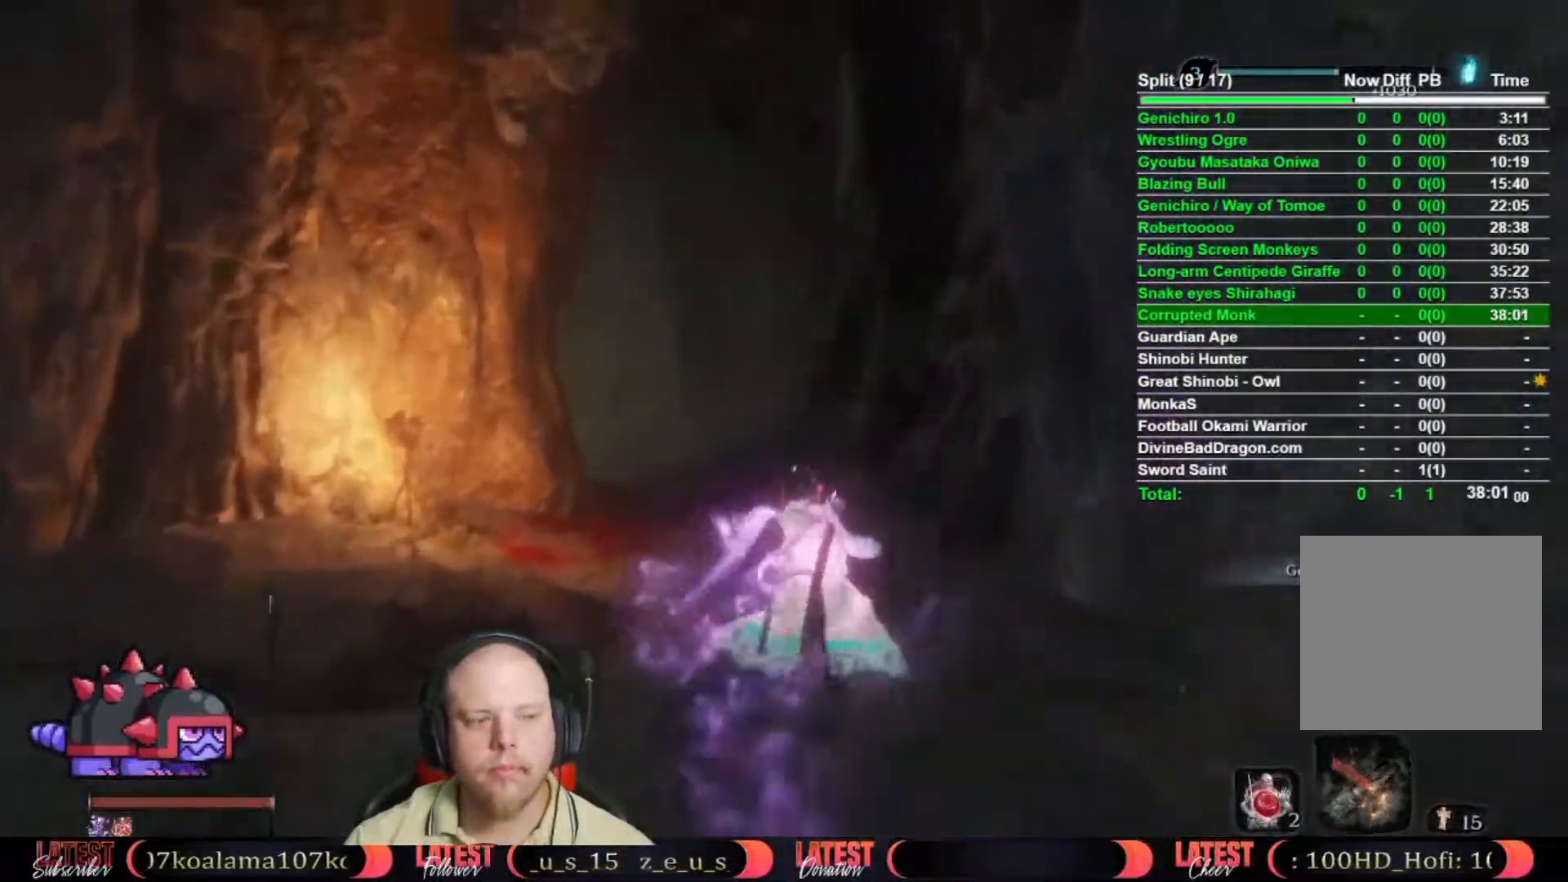
{"buttons": ["B"], "left_stick": "up", "right_stick": "center", "events": []}
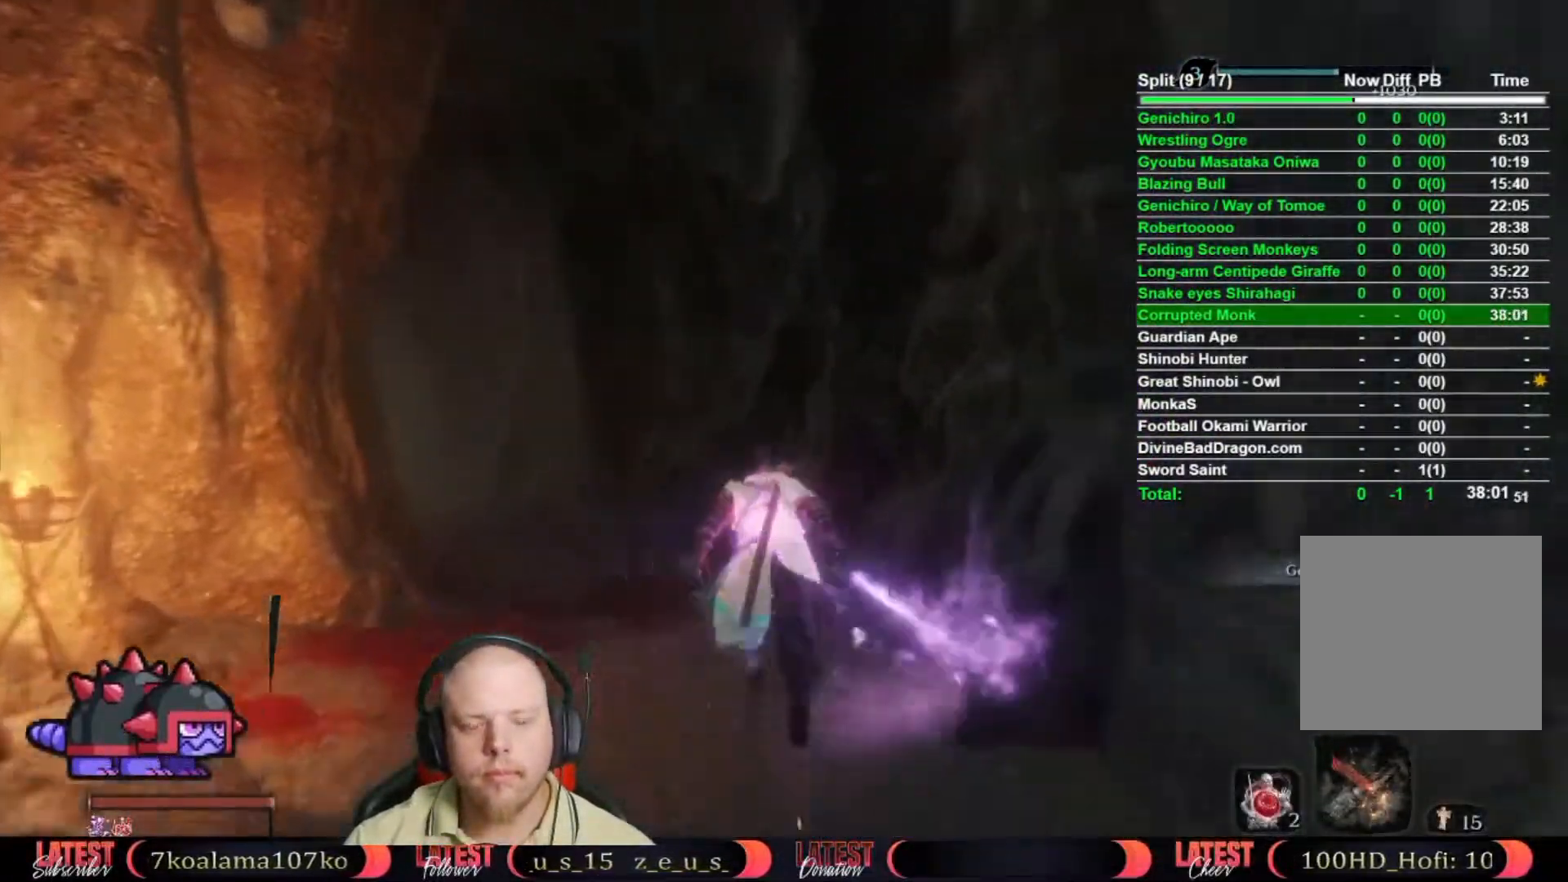
{"buttons": ["B"], "left_stick": "up", "right_stick": "center", "events": []}
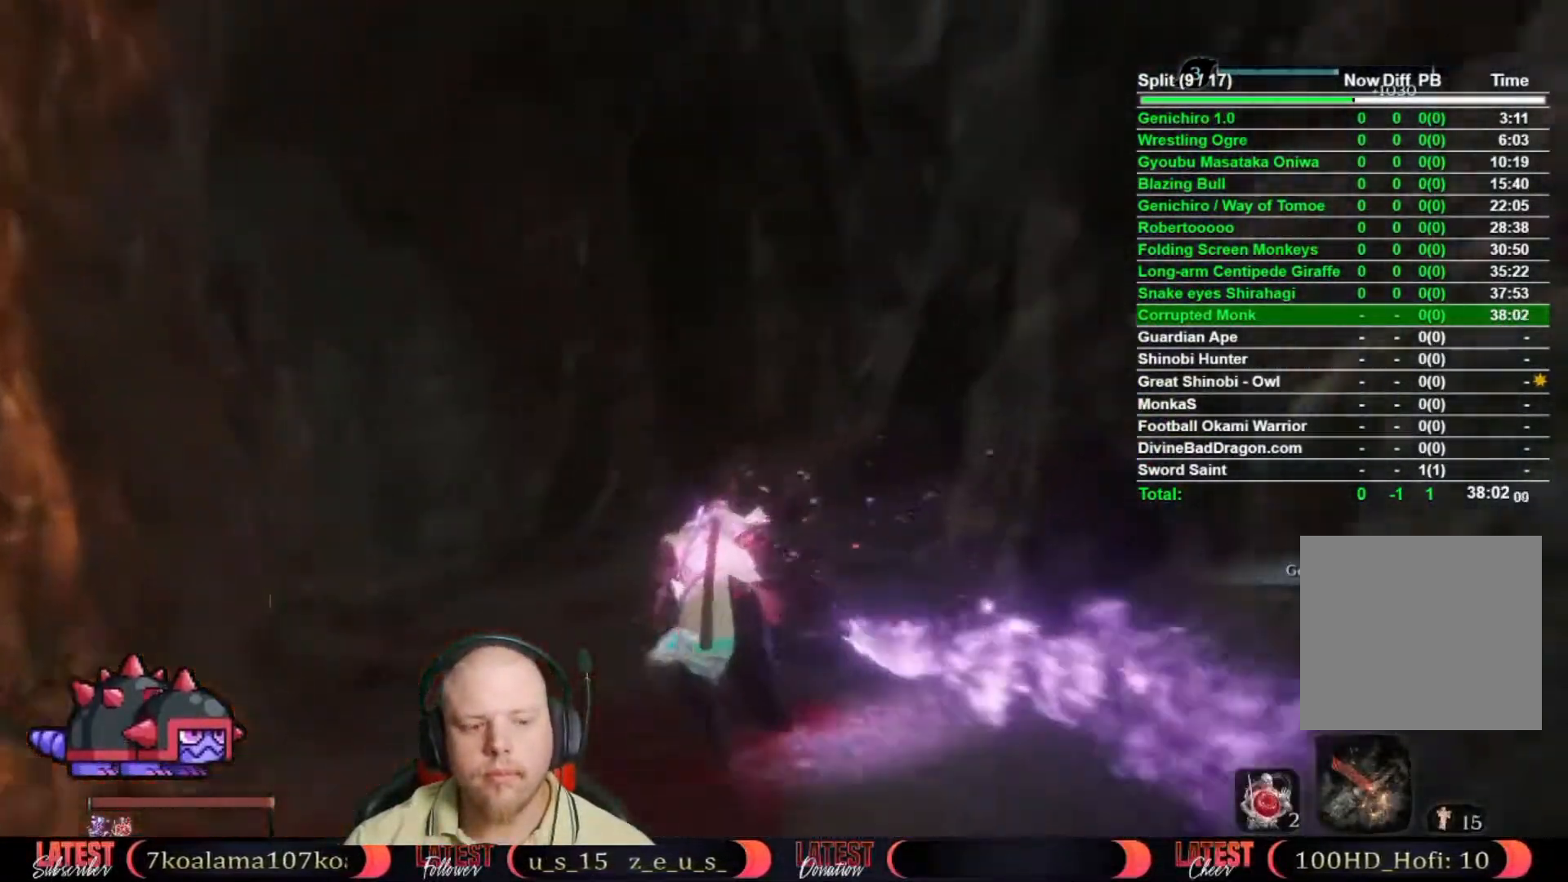
{"buttons": ["B"], "left_stick": "up", "right_stick": "center", "events": []}
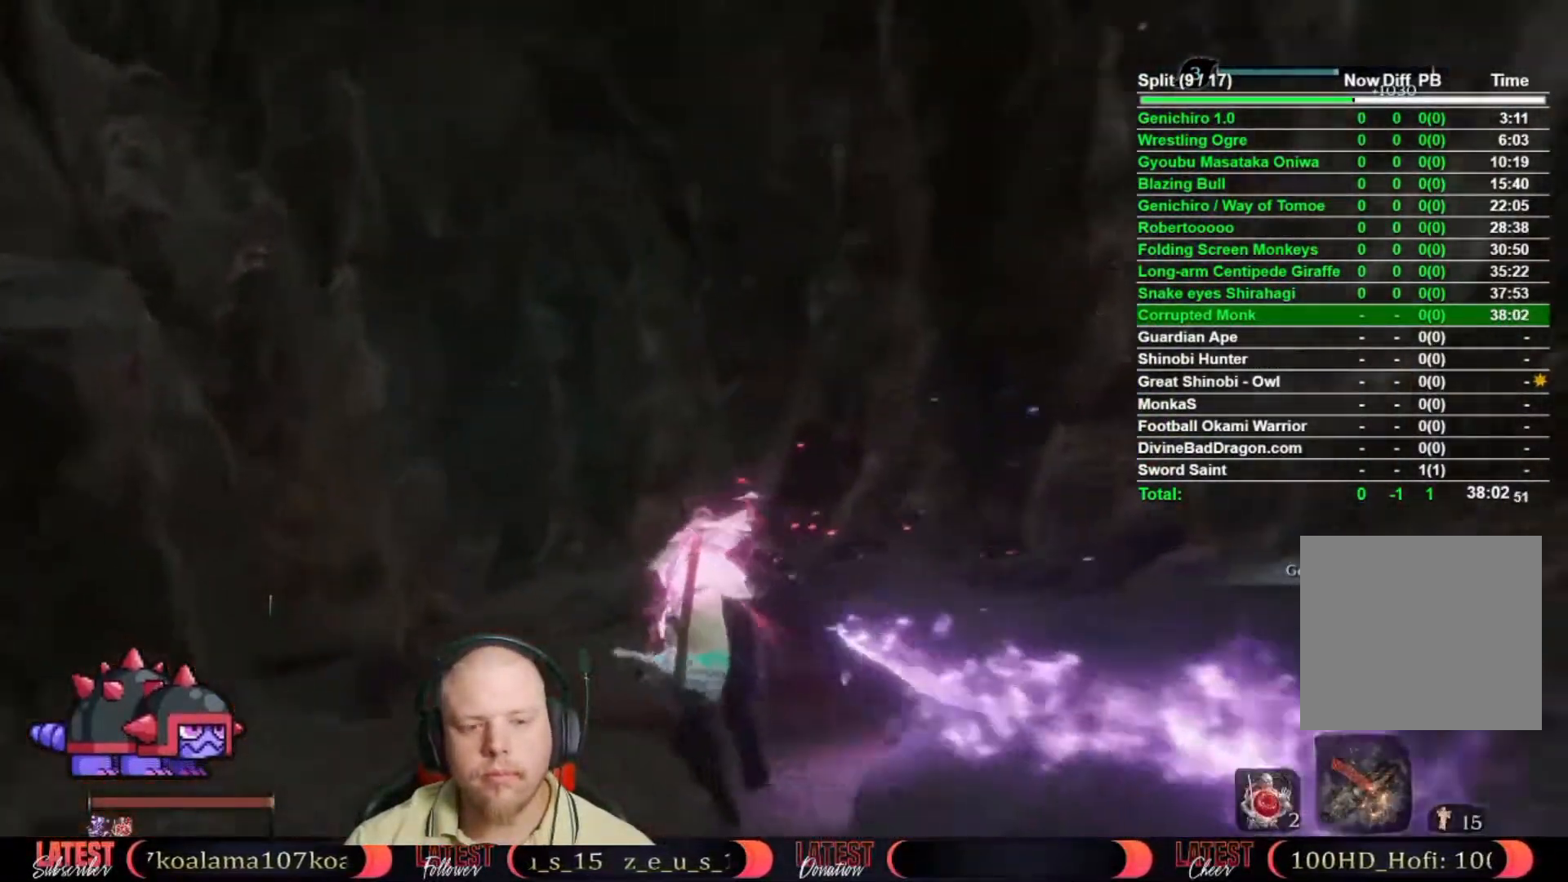
{"buttons": ["B"], "left_stick": "up", "right_stick": "center", "events": []}
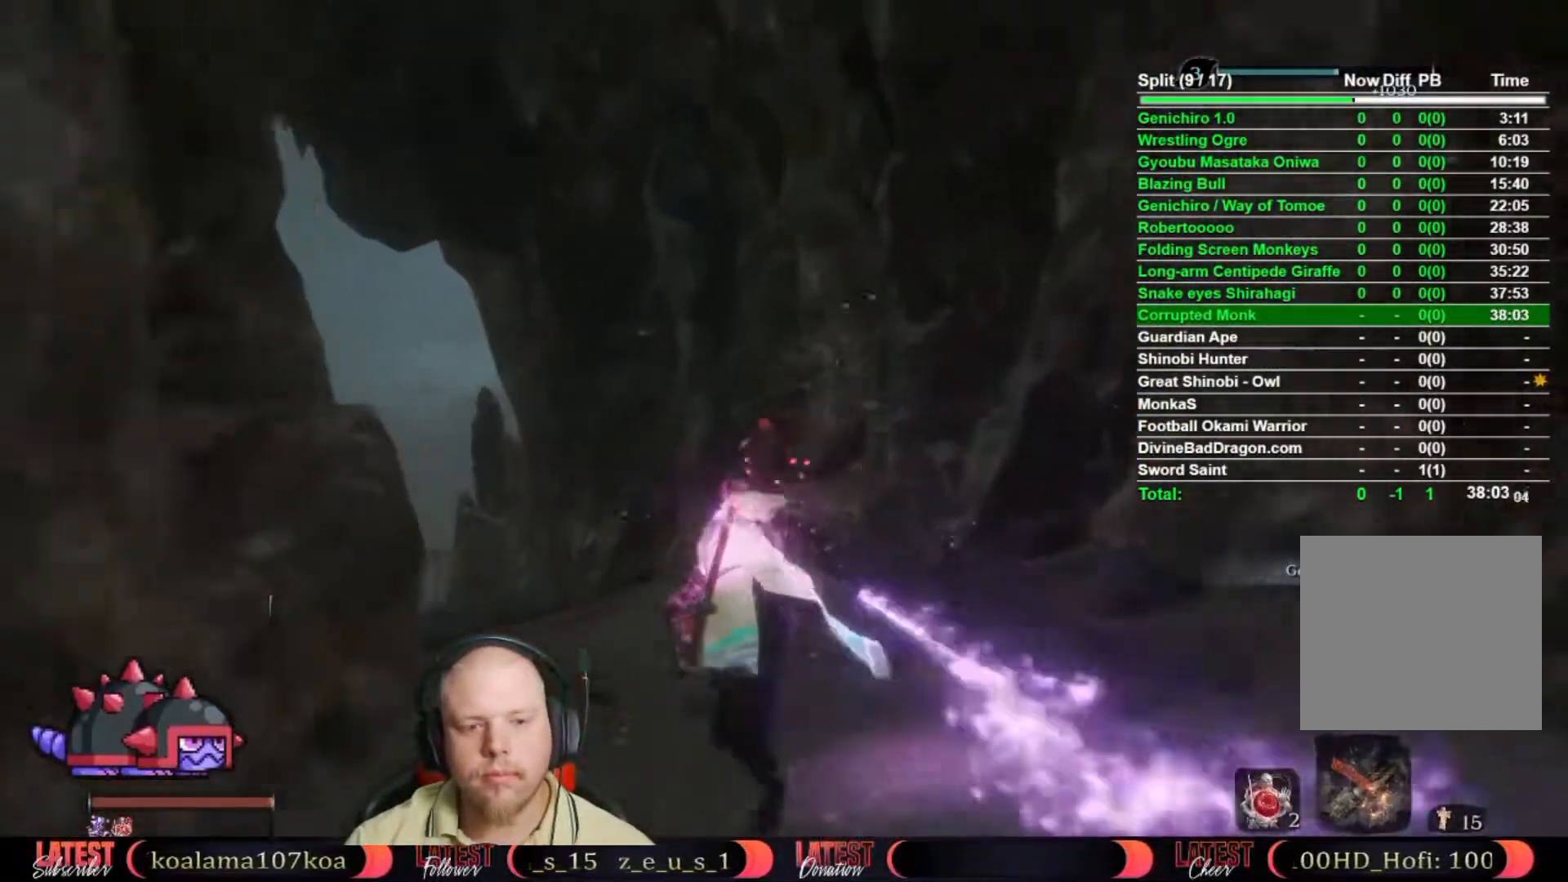
{"buttons": ["B"], "left_stick": "up", "right_stick": "center", "events": []}
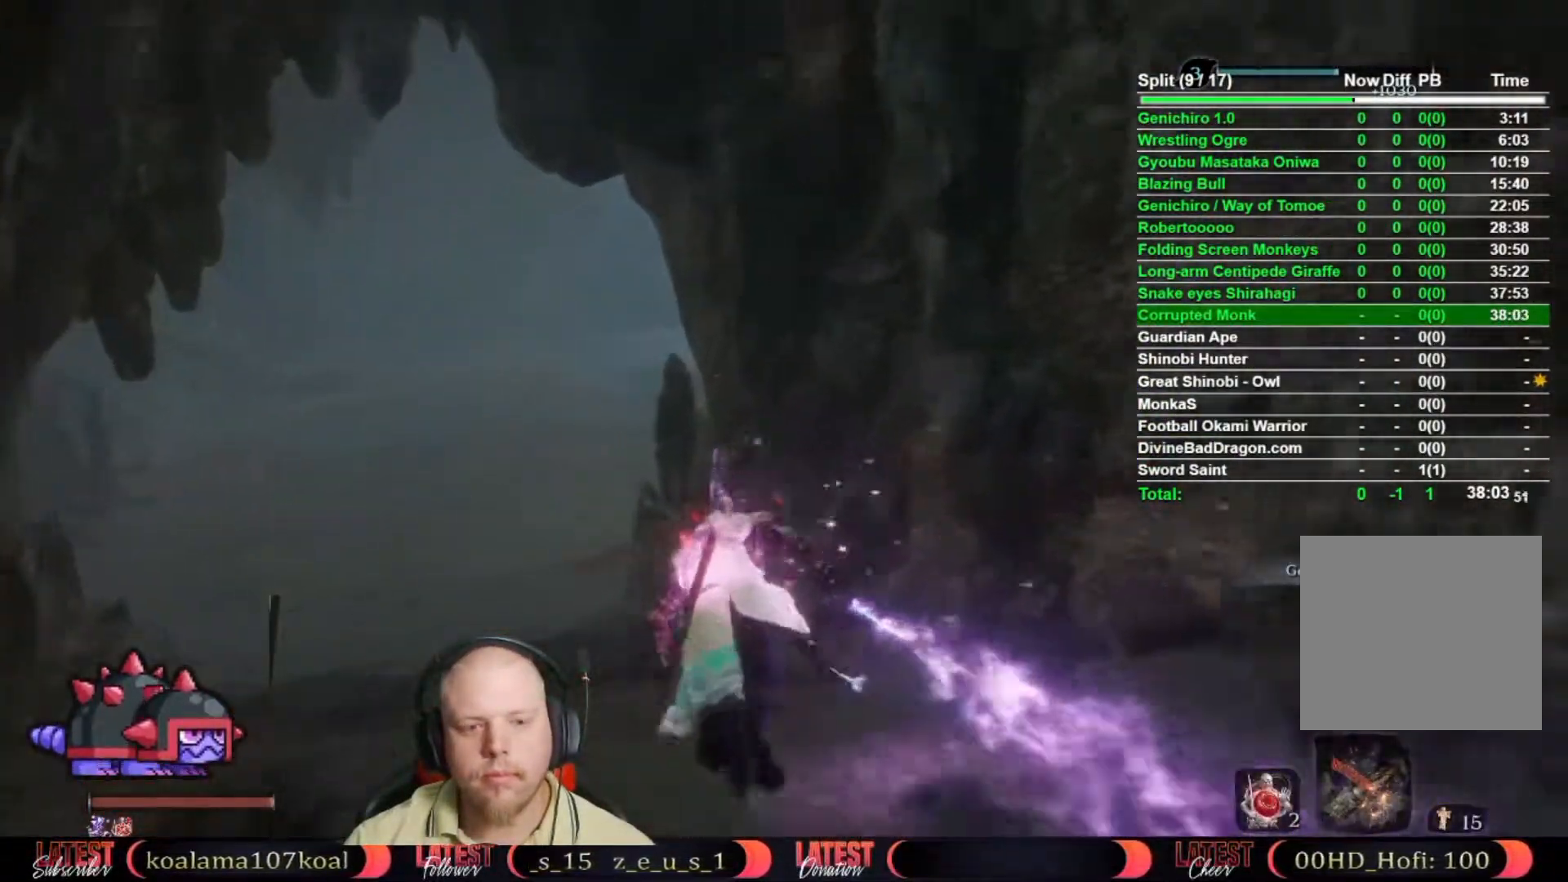
{"buttons": ["B"], "left_stick": "up", "right_stick": "center", "events": []}
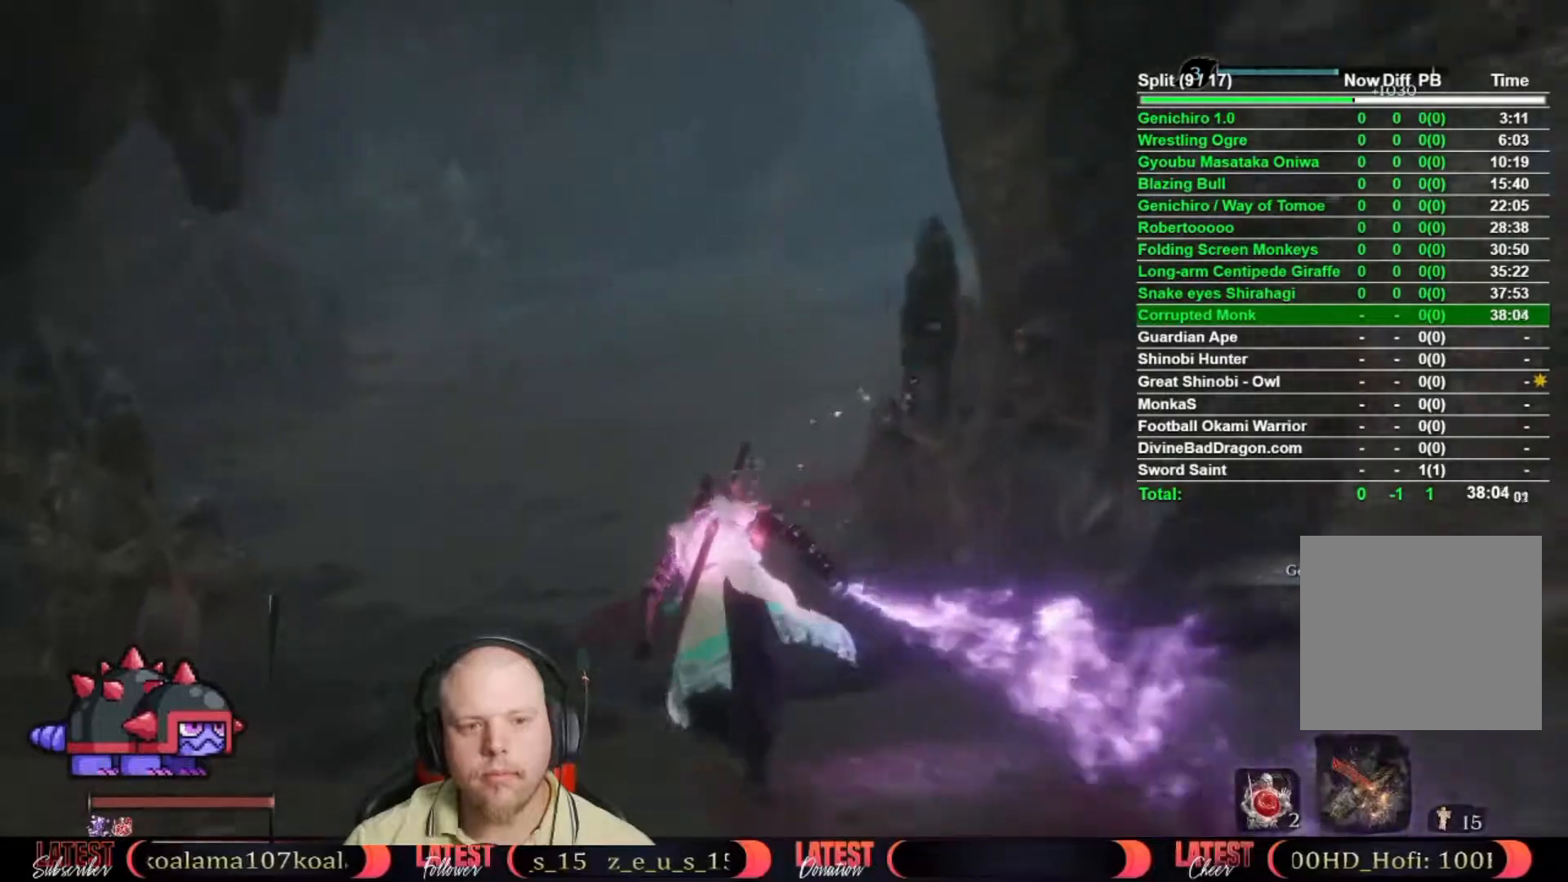
{"buttons": ["B"], "left_stick": "up", "right_stick": "center", "events": []}
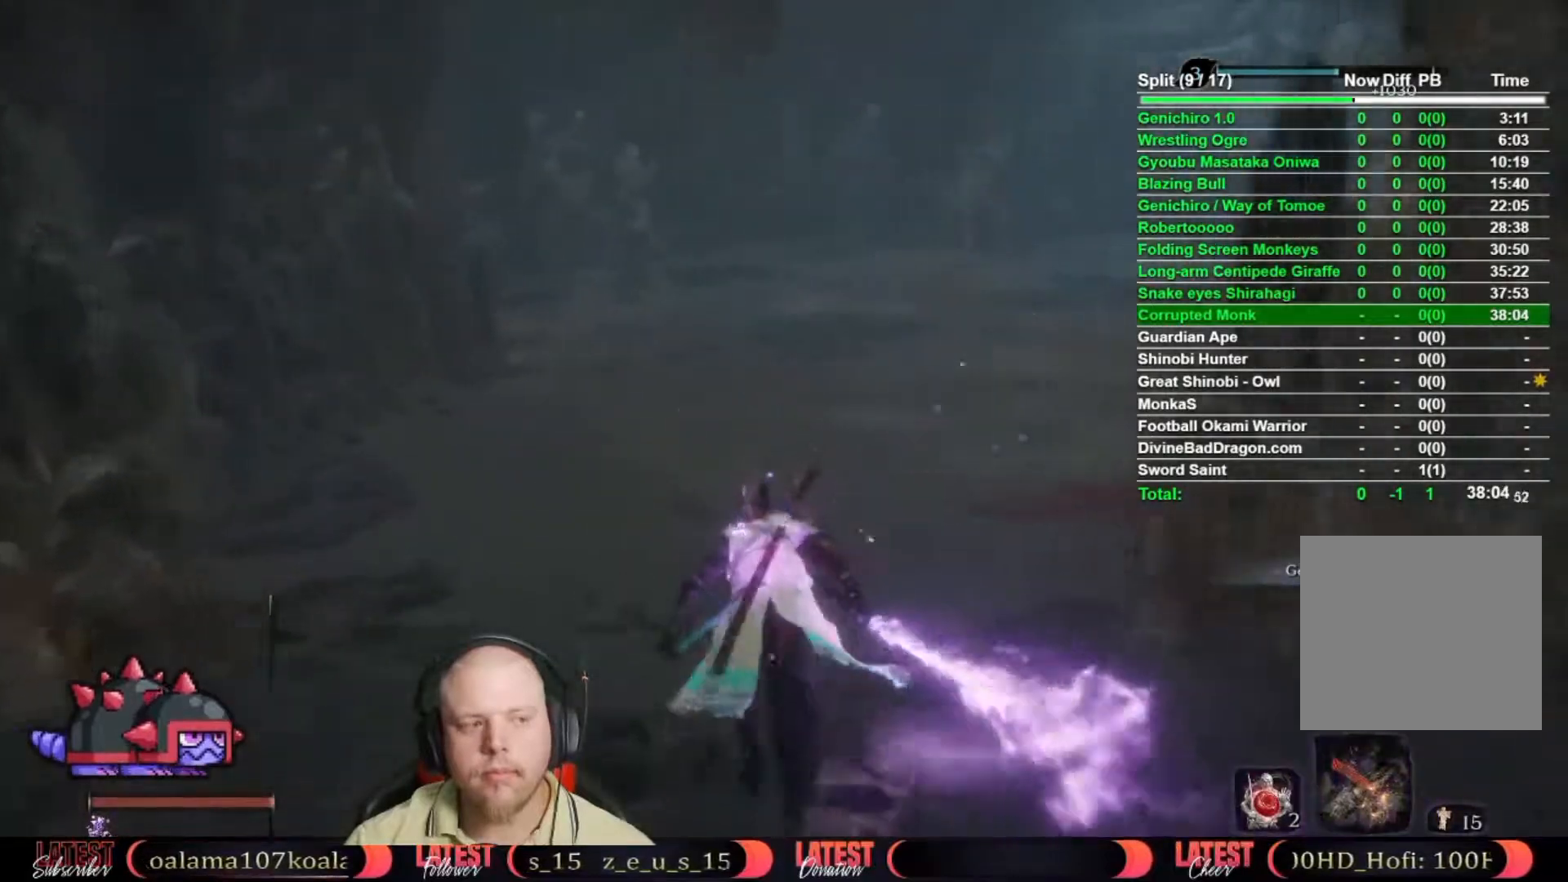
{"buttons": ["B"], "left_stick": "up", "right_stick": "center", "events": []}
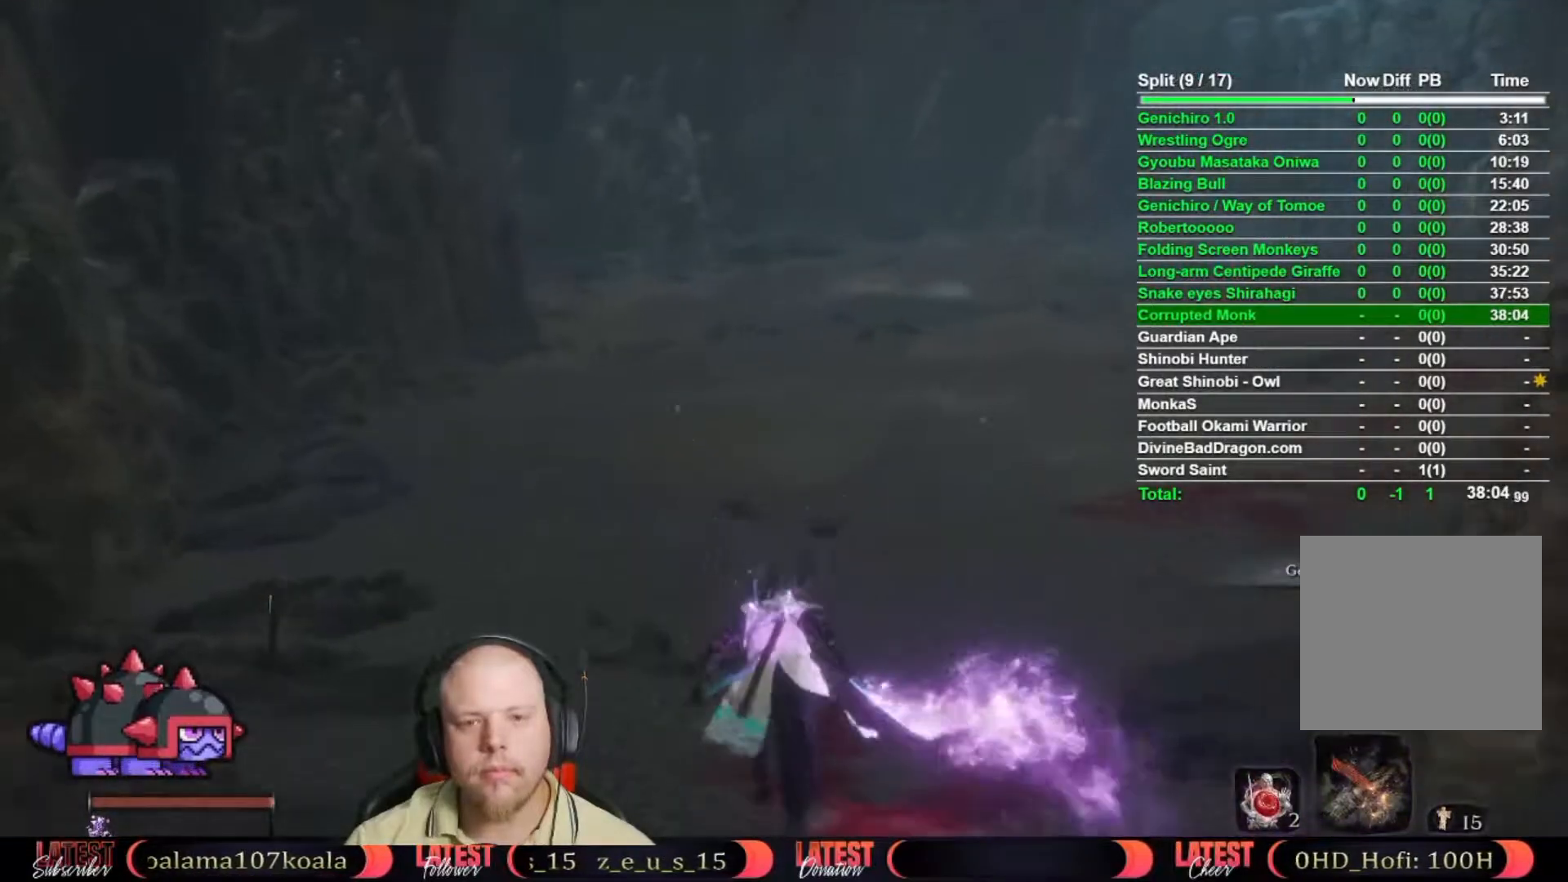
{"buttons": ["B"], "left_stick": "up", "right_stick": "center", "events": []}
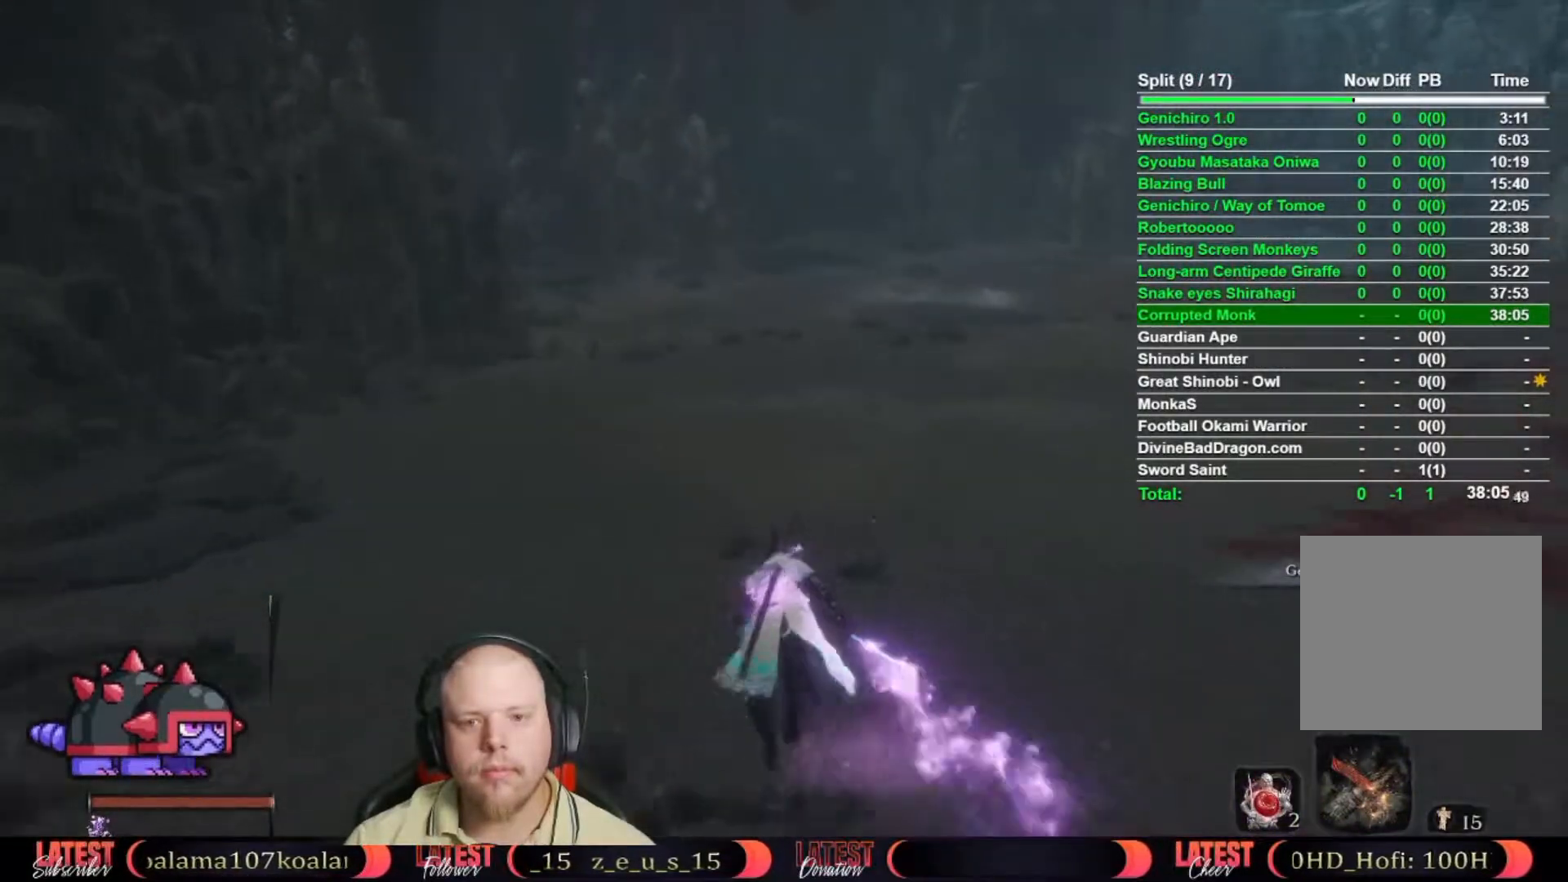
{"buttons": ["B"], "left_stick": "up", "right_stick": "center", "events": []}
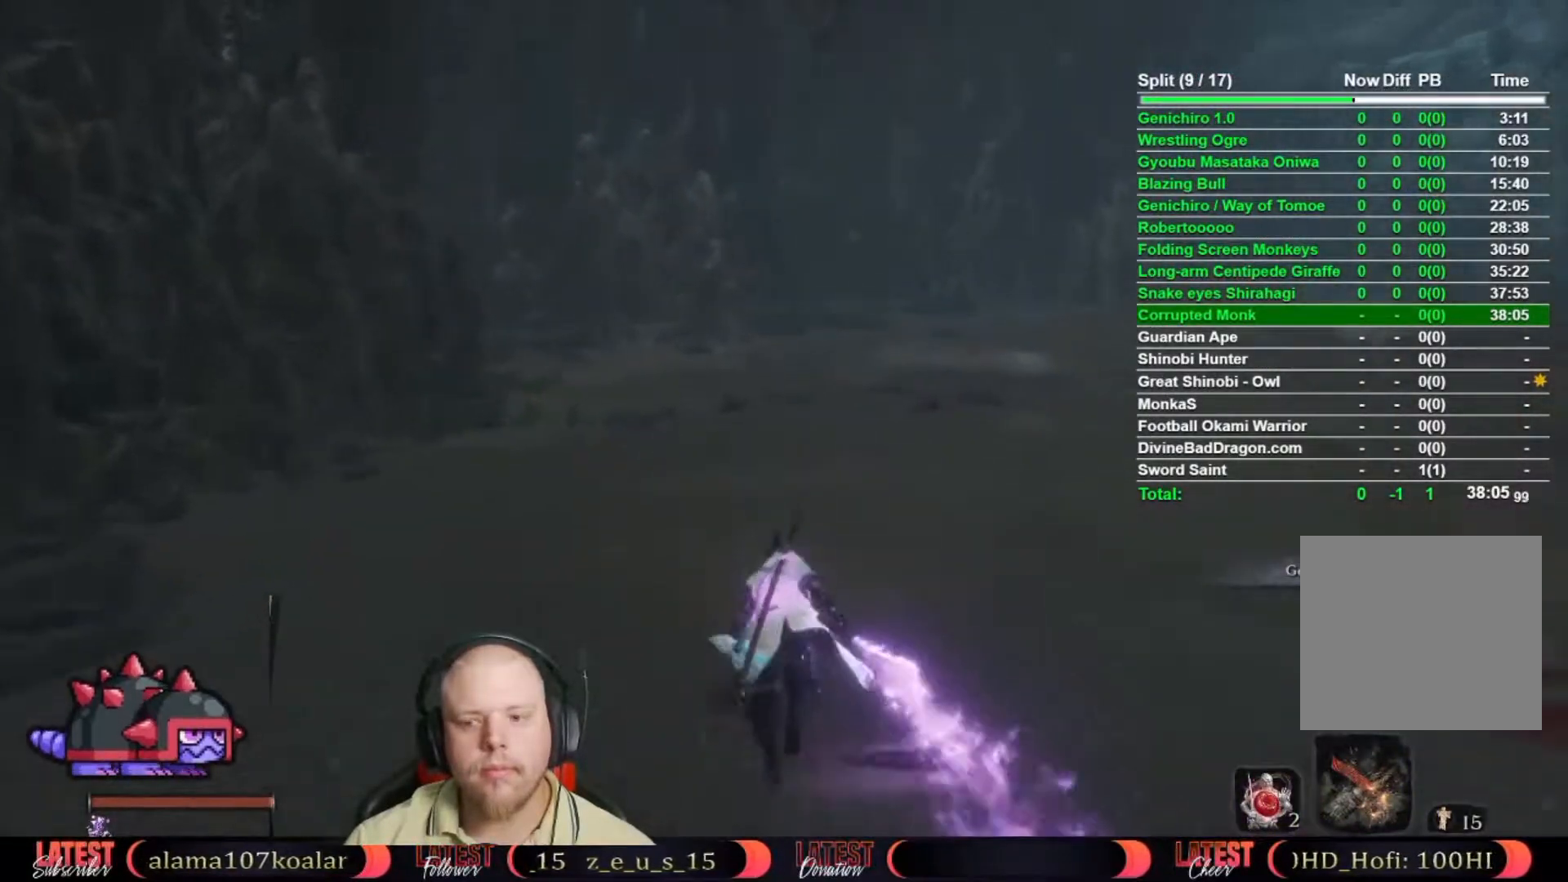
{"buttons": ["B"], "left_stick": "up", "right_stick": "center", "events": []}
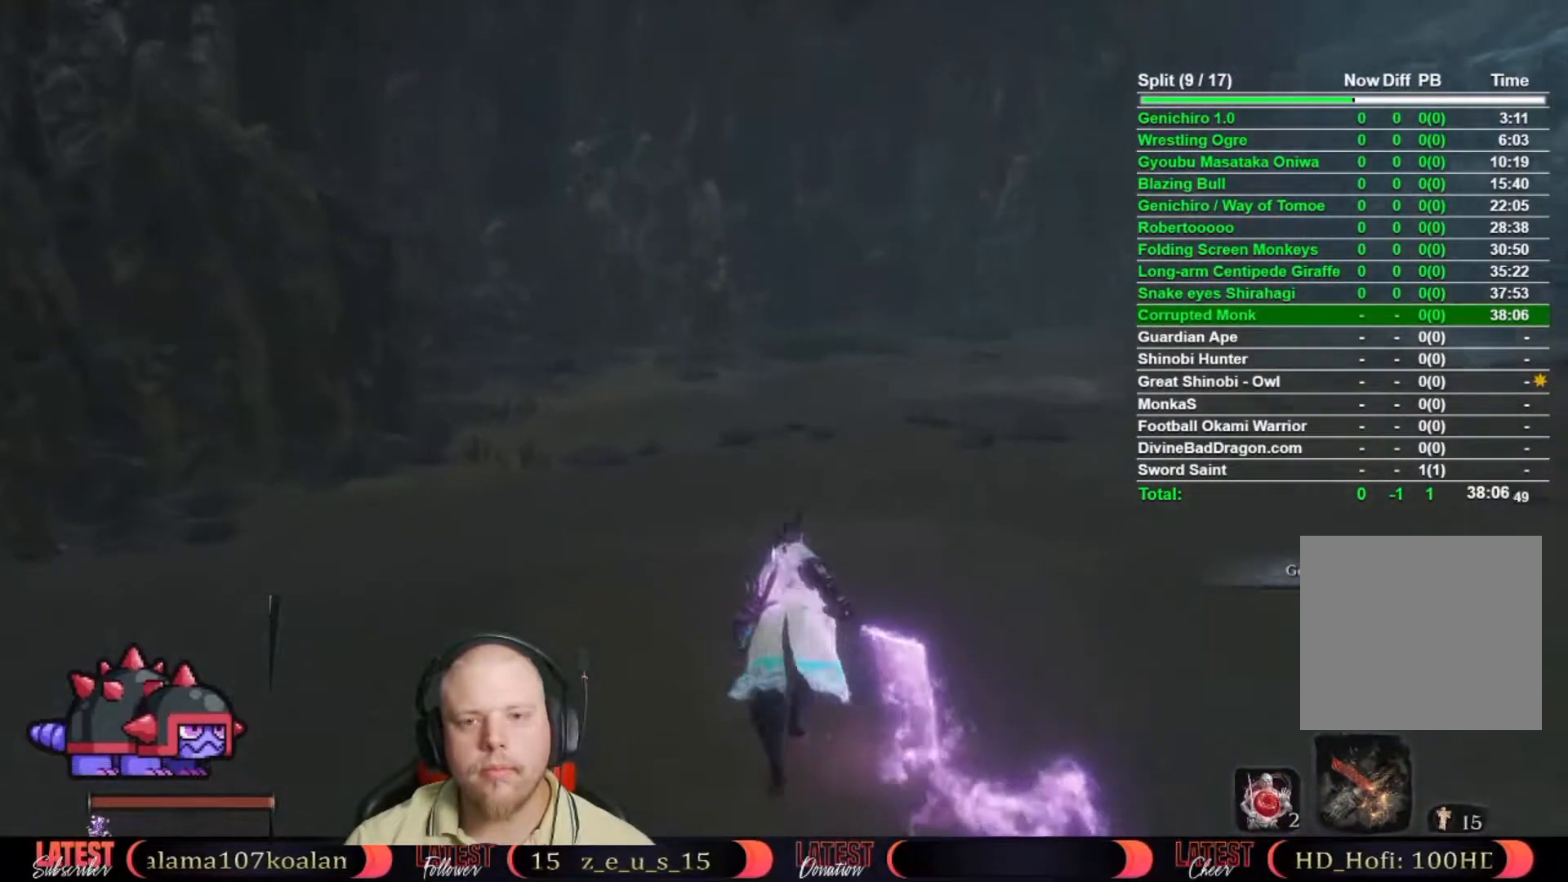
{"buttons": ["B"], "left_stick": "up", "right_stick": "center", "events": []}
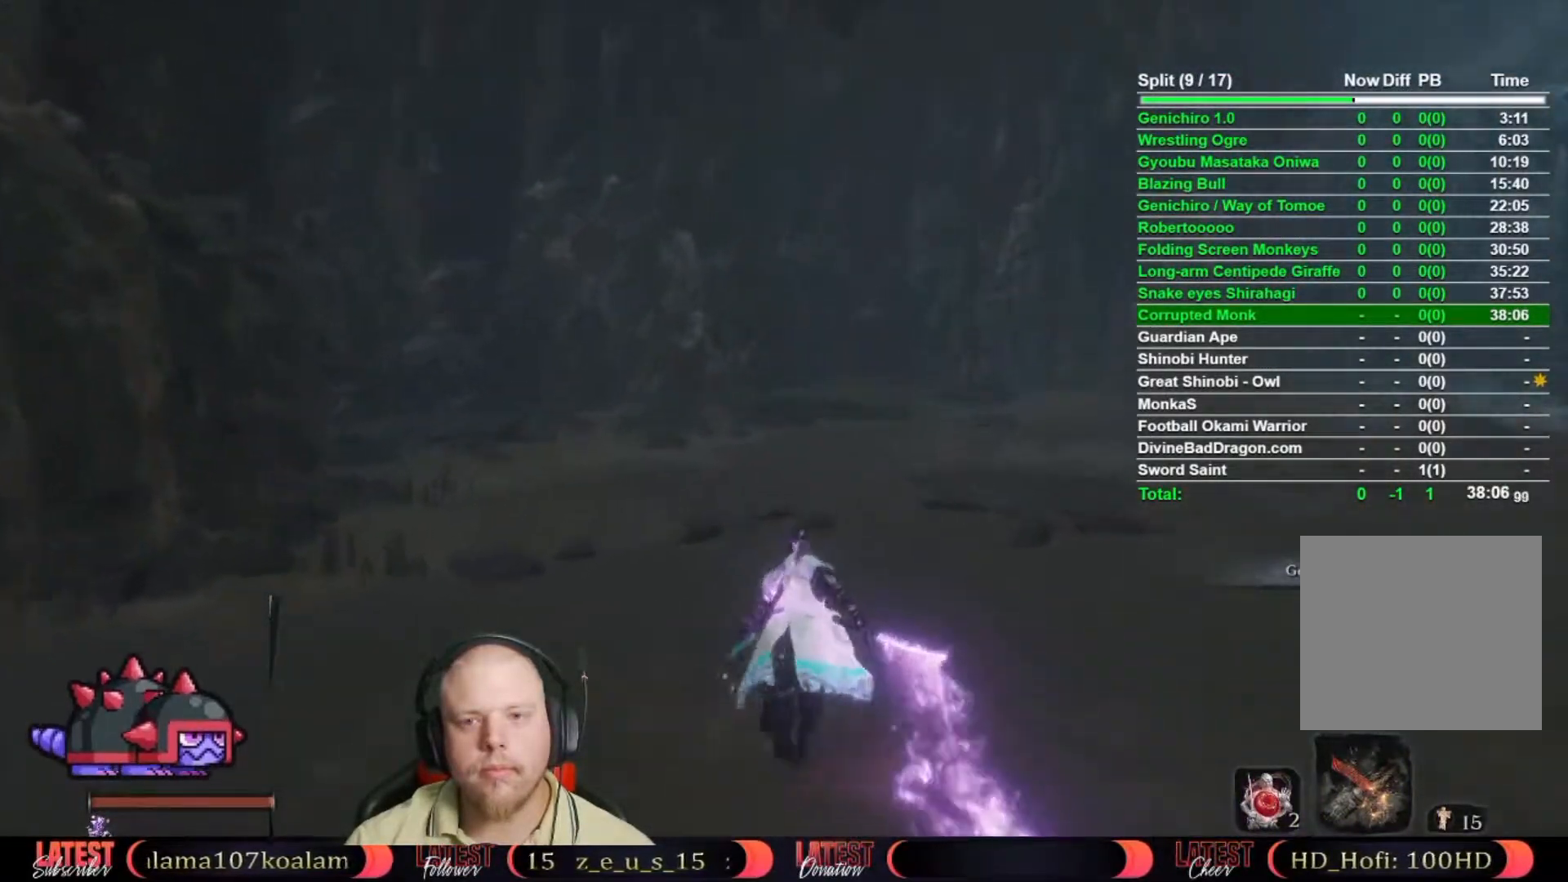
{"buttons": ["B"], "left_stick": "up", "right_stick": "center", "events": []}
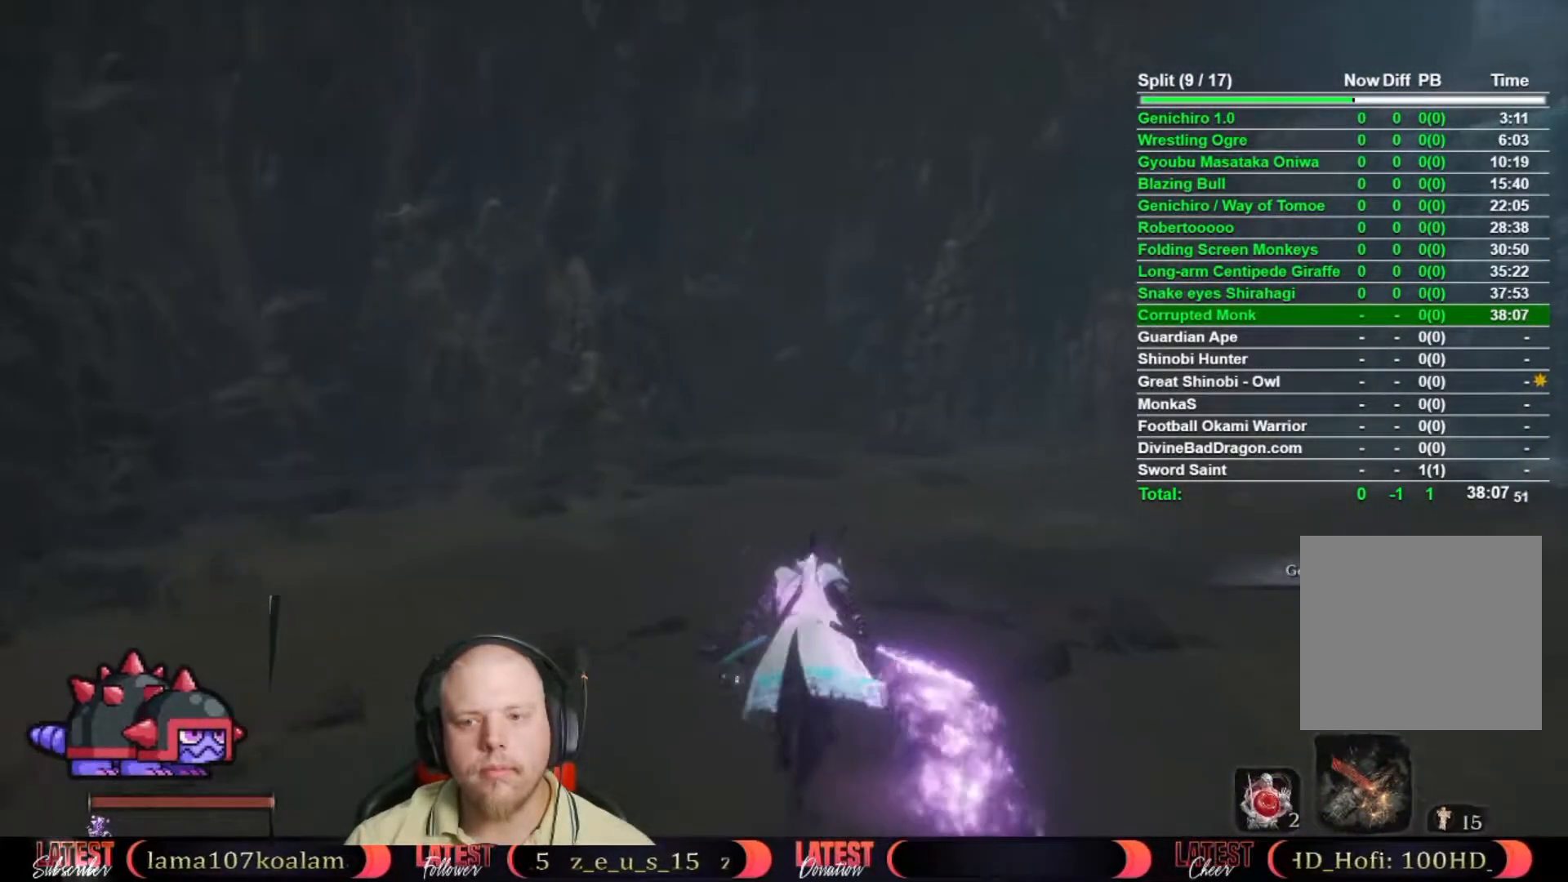
{"buttons": ["B"], "left_stick": "up", "right_stick": "center", "events": []}
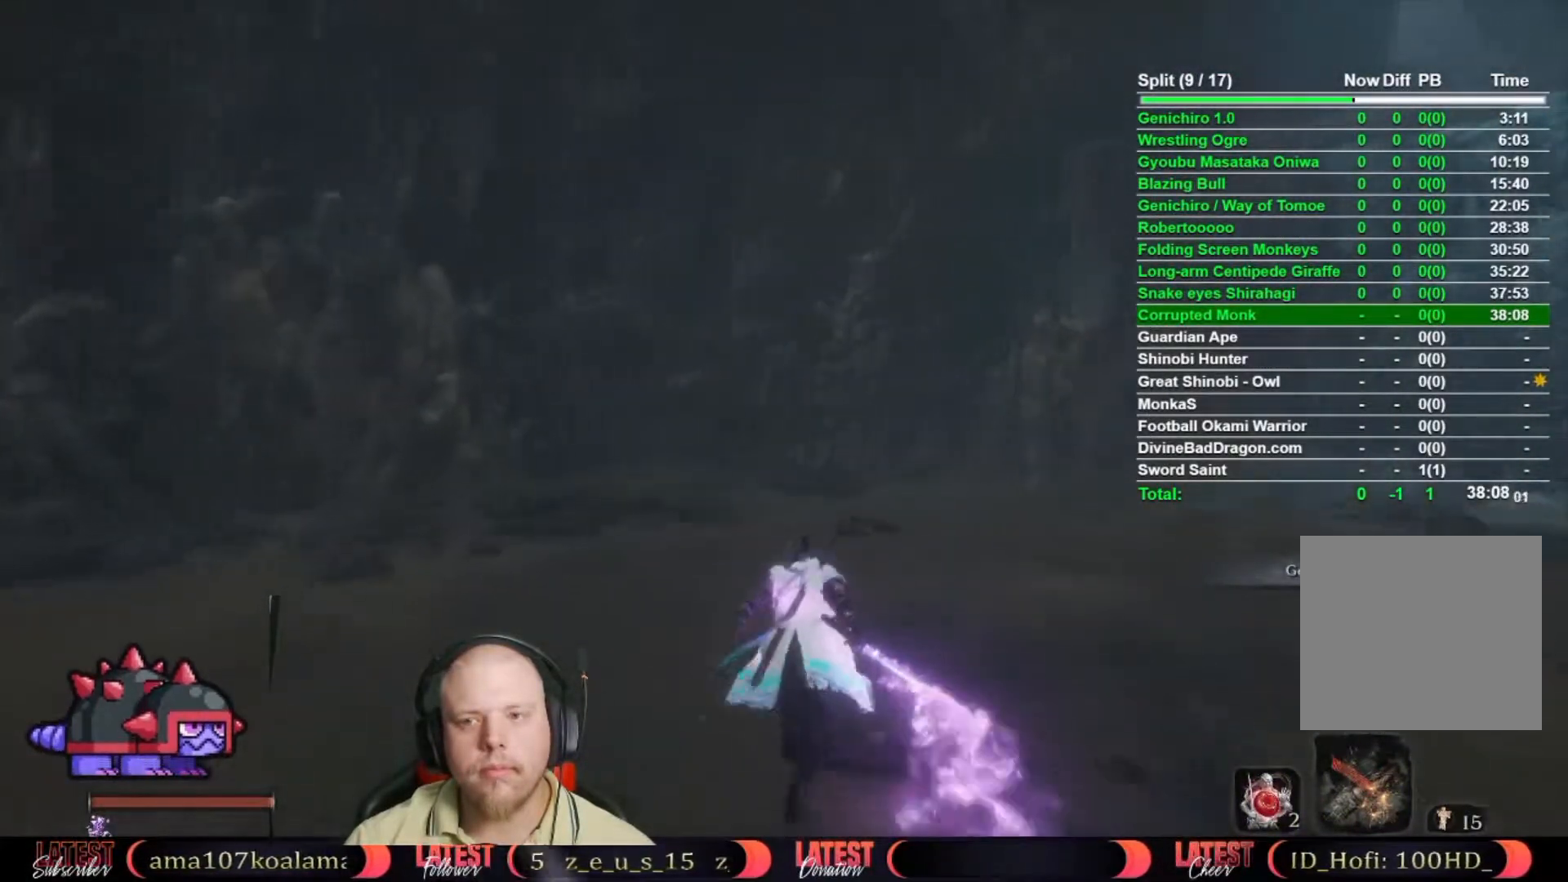
{"buttons": ["B"], "left_stick": "up", "right_stick": "center", "events": []}
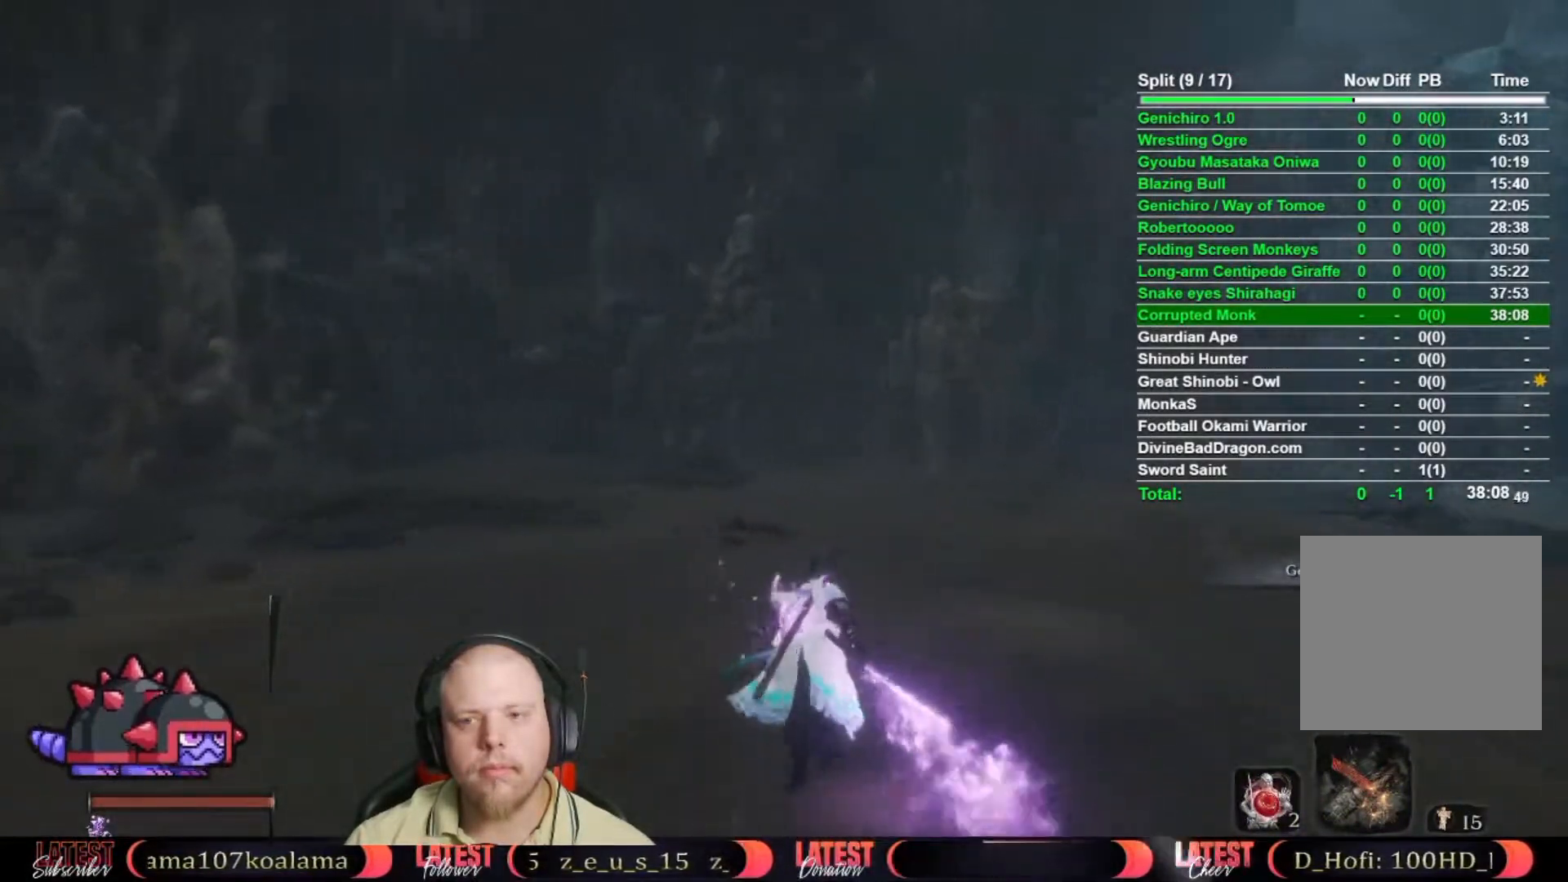
{"buttons": ["B"], "left_stick": "up", "right_stick": "center", "events": []}
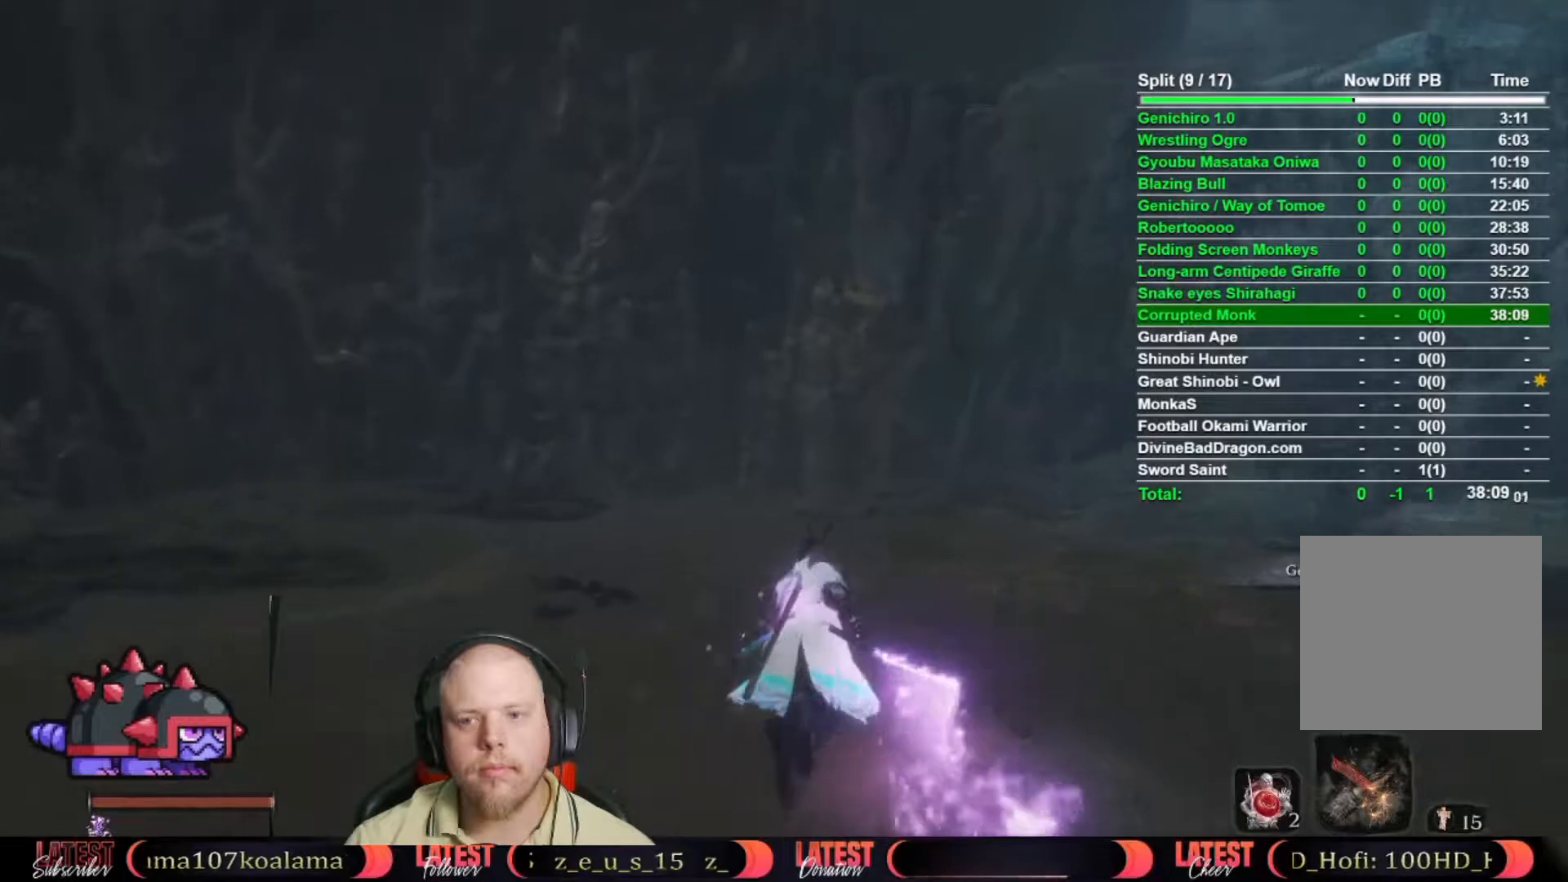
{"buttons": ["B"], "left_stick": "up", "right_stick": "center", "events": []}
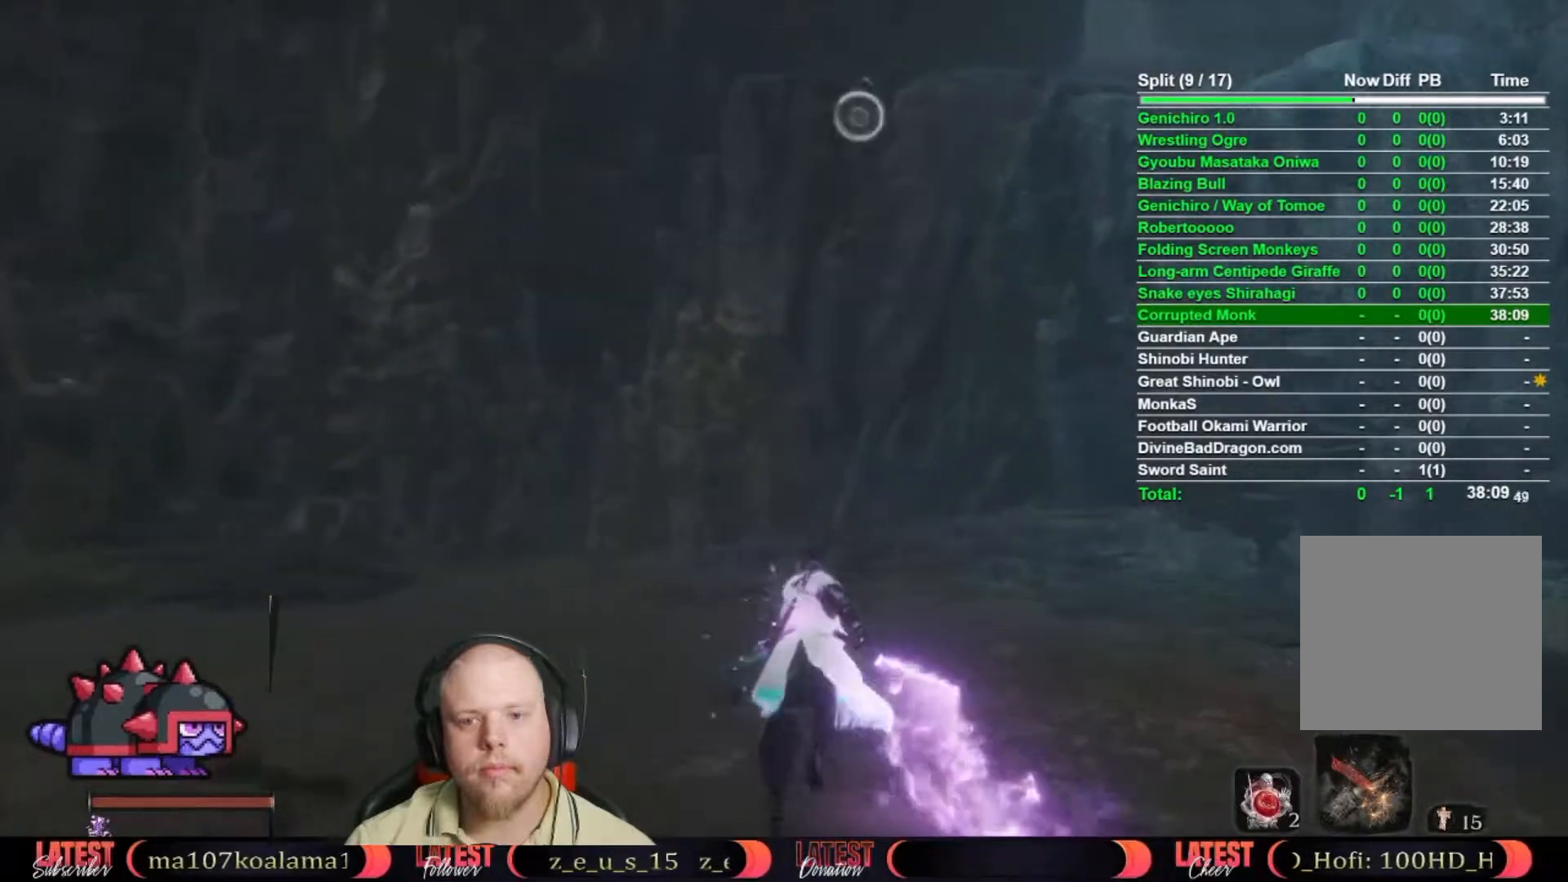
{"buttons": [], "left_stick": "up", "right_stick": "up", "events": [[200, "A", "down"], [300, "A", "up"], [333, "B", "up"], [483, "right_stick", "up"]]}
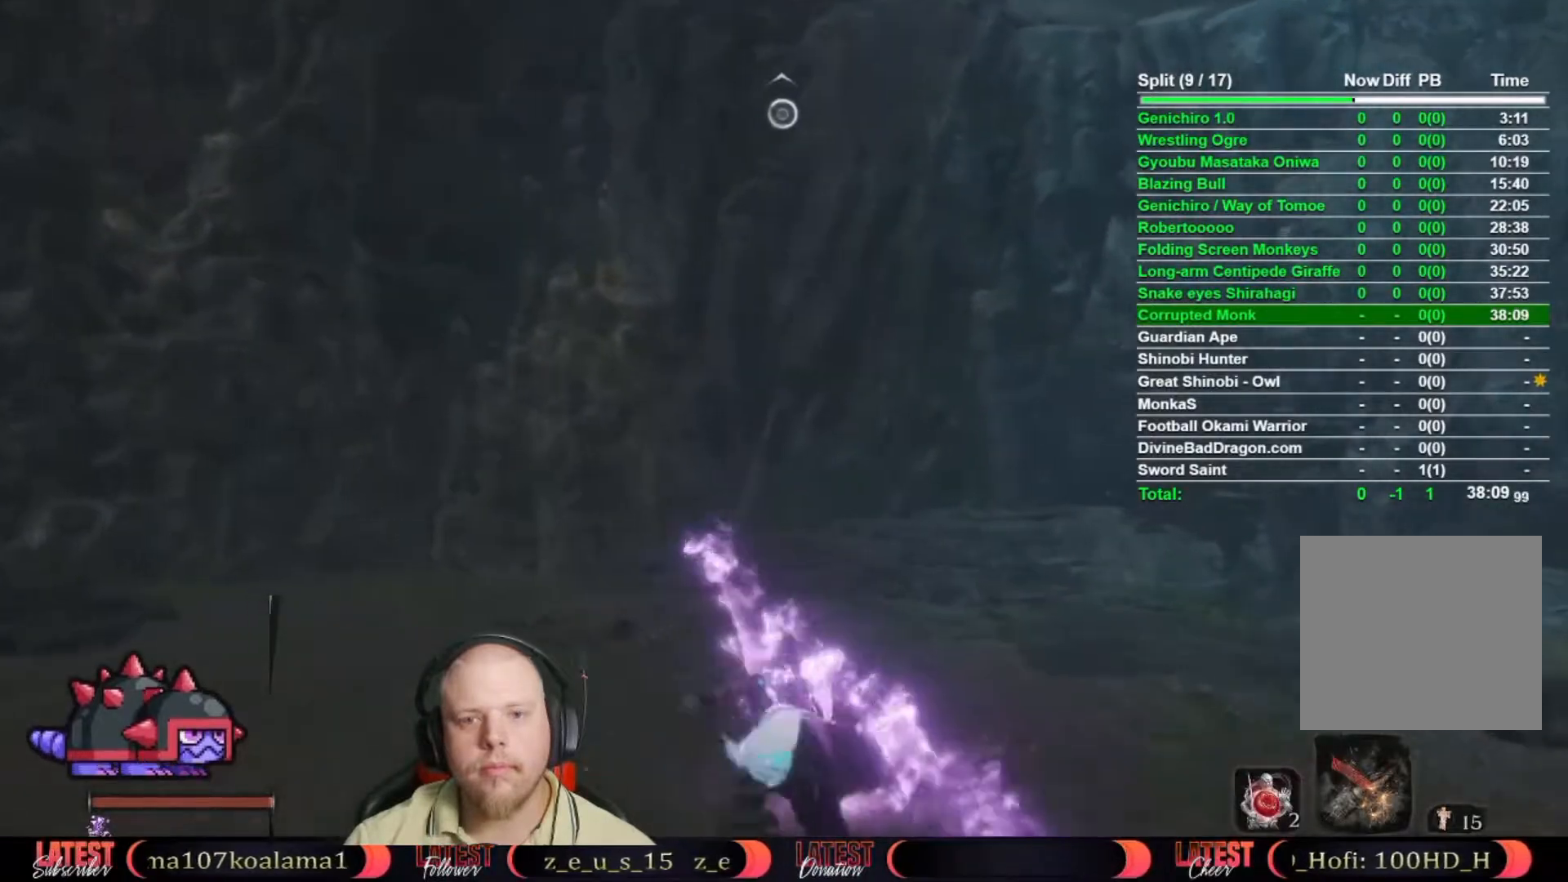
{"buttons": [], "left_stick": "up", "right_stick": "center", "events": [[150, "right_stick", "center"]]}
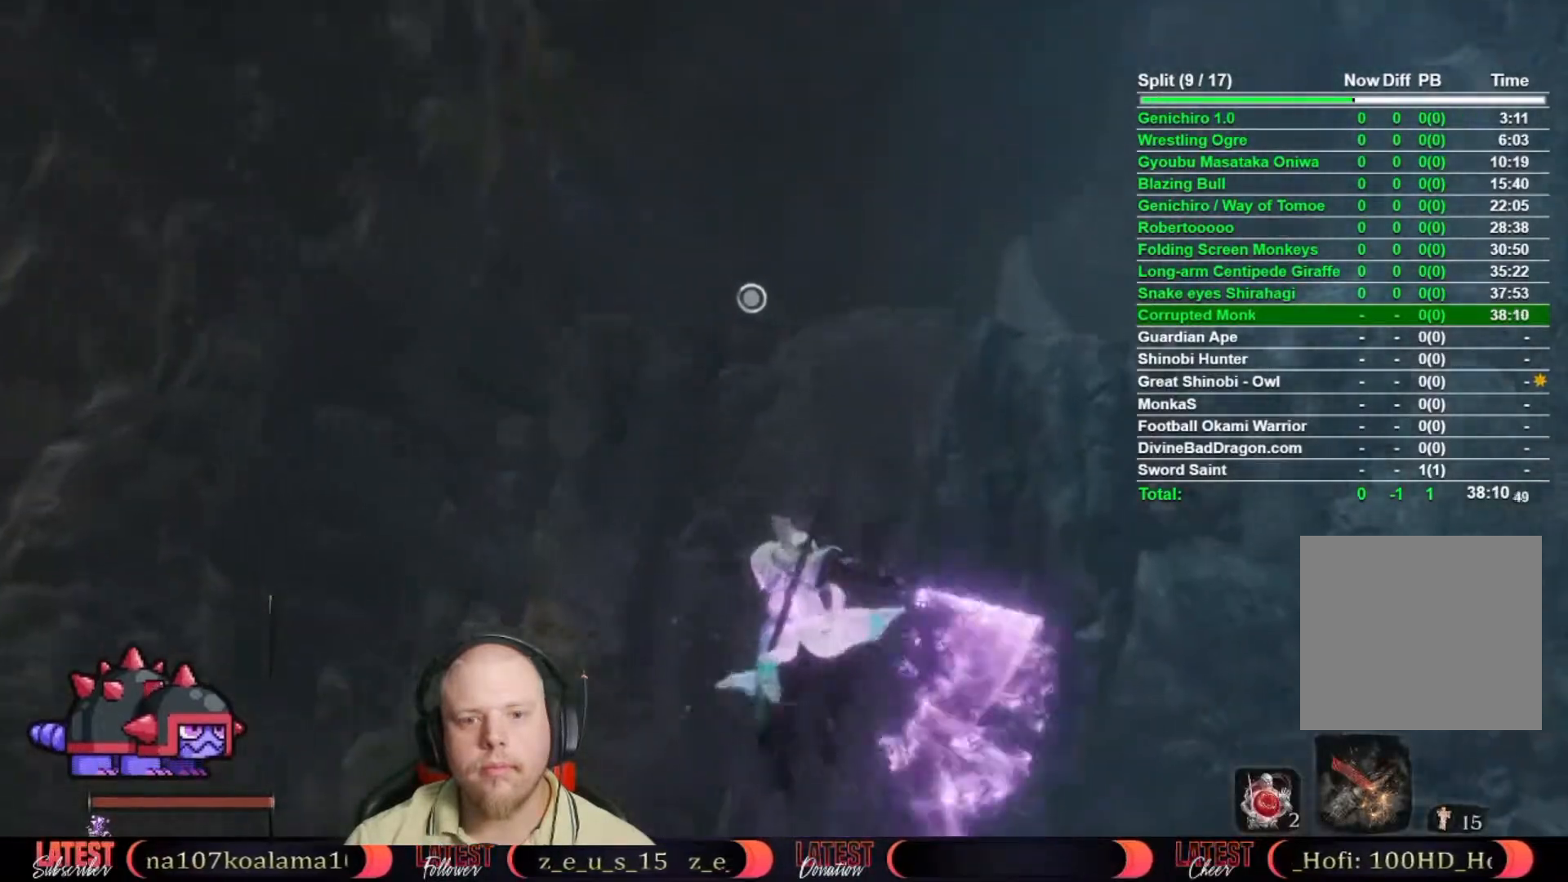
{"buttons": ["L2"], "left_stick": "center", "right_stick": "center", "events": [[83, "L2", "down"], [183, "L2", "up"], [217, "L2", "down"], [317, "L2", "up"], [350, "L2", "down"], [417, "left_stick", "center"]]}